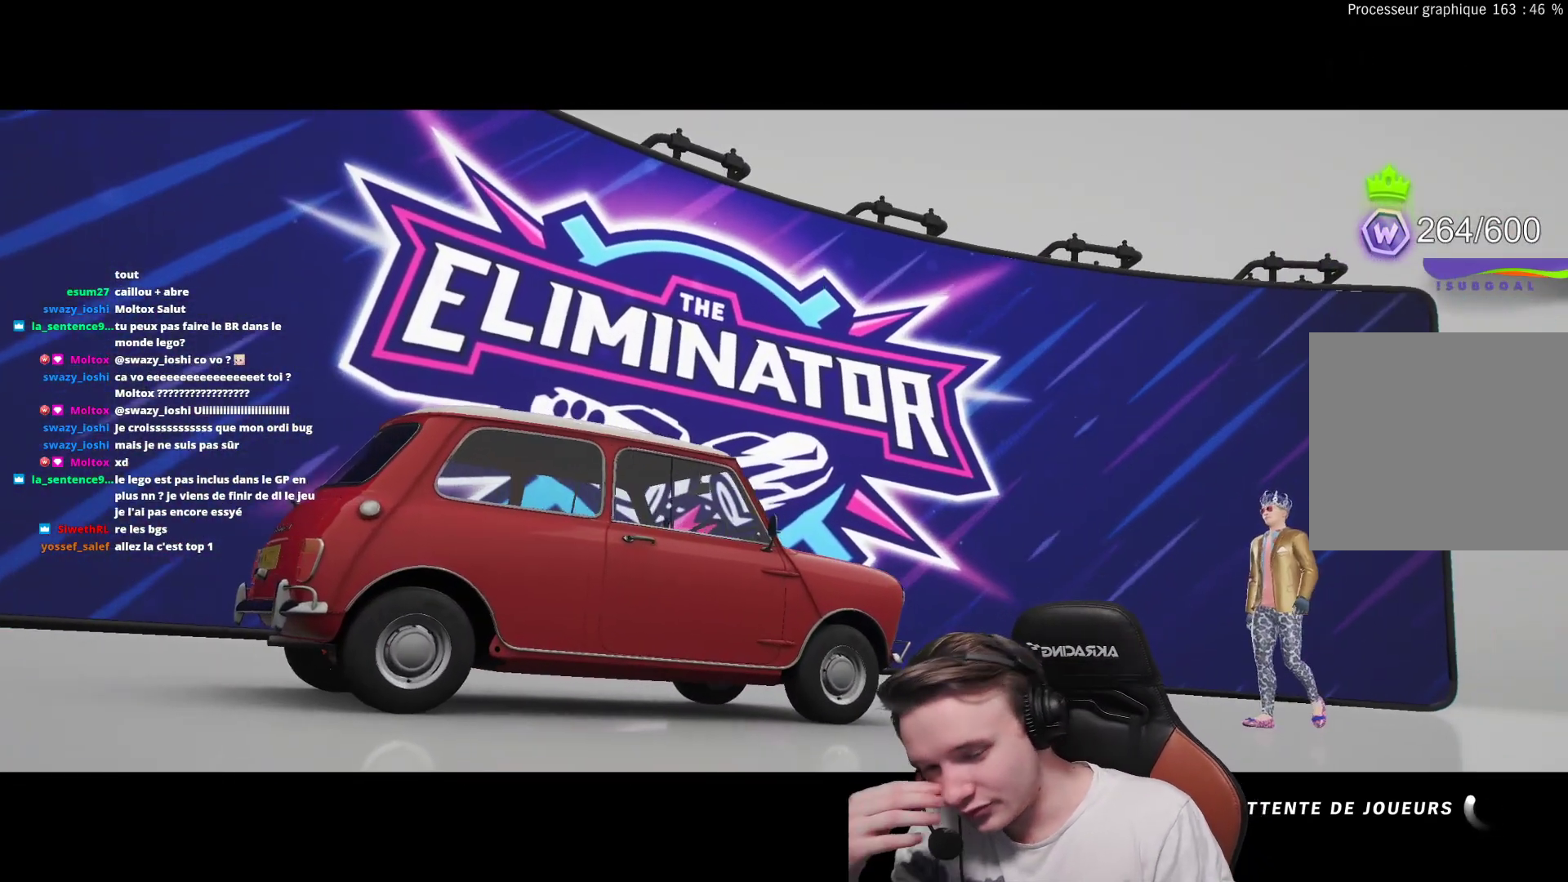
Gameplay with a controller (Xbox layout); each line is a JSON object with the inputs held at the frame after it. "events" lists button and stick changes between this image and that frame as [ms after this image, input, new state], when the widget could be followed in between. Not read: L3.
{"buttons": ["R2"], "left_stick": "center", "right_stick": "center", "events": [[67, "R2", "down"]]}
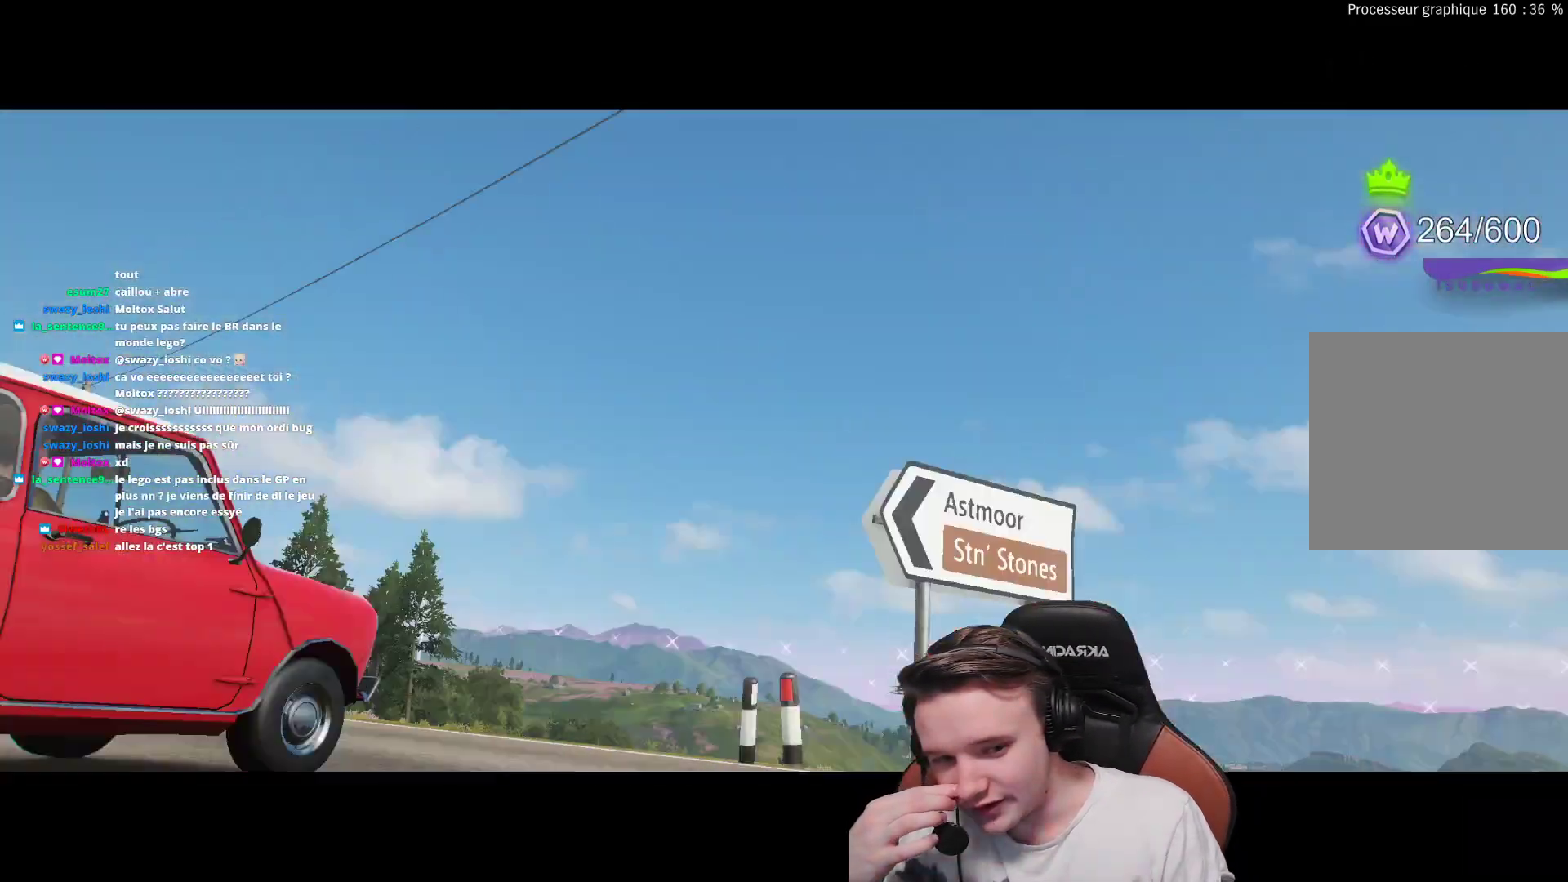
{"buttons": ["R2"], "left_stick": "center", "right_stick": "center", "events": []}
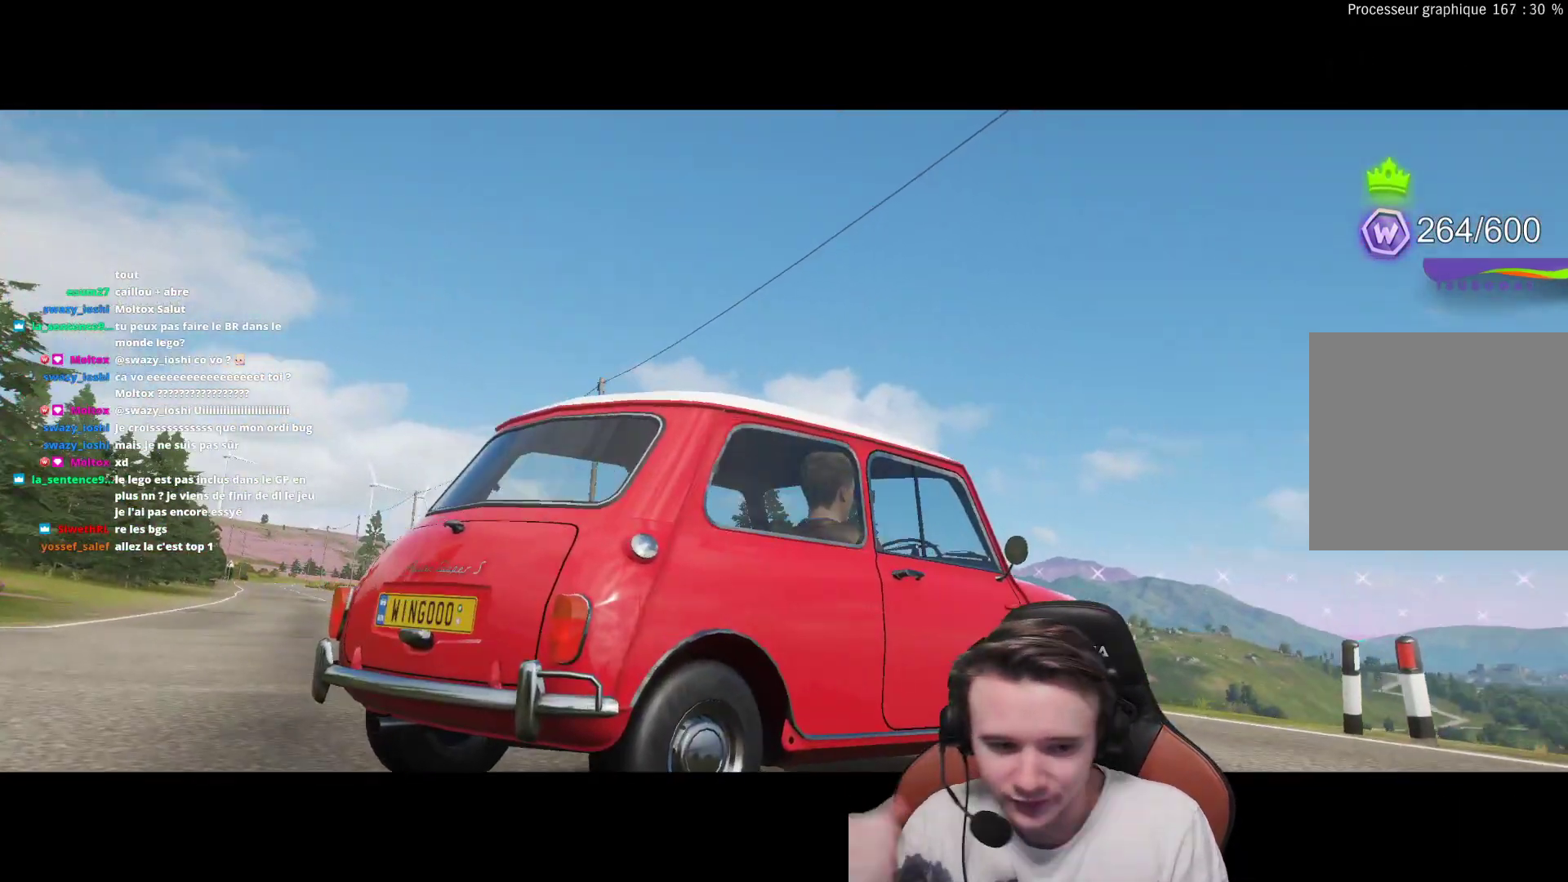
{"buttons": ["R2"], "left_stick": "center", "right_stick": "center", "events": []}
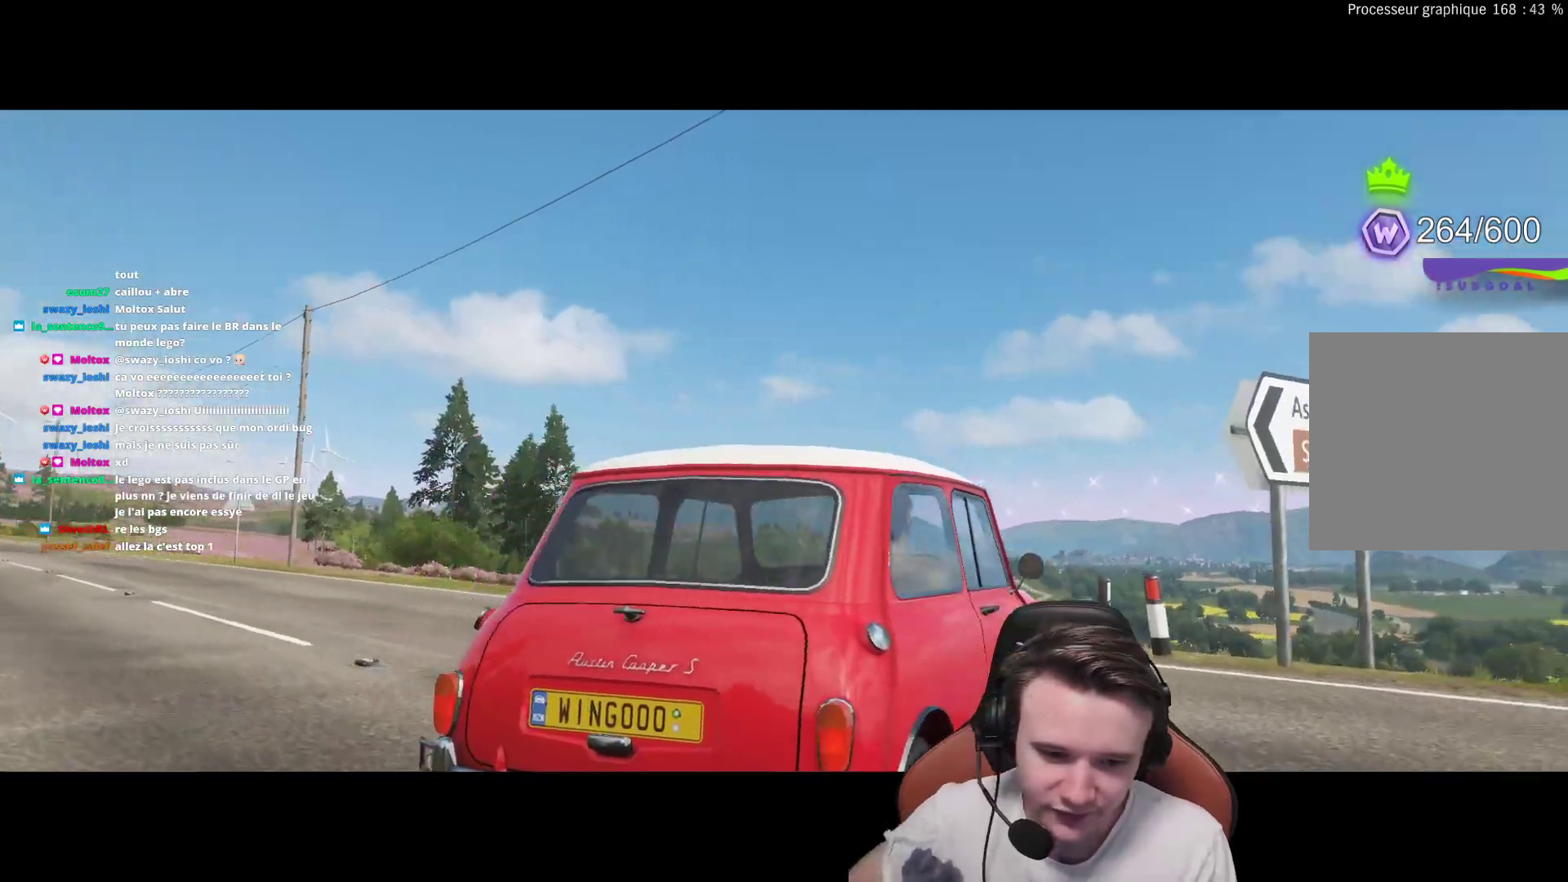
{"buttons": ["R2"], "left_stick": "center", "right_stick": "center", "events": []}
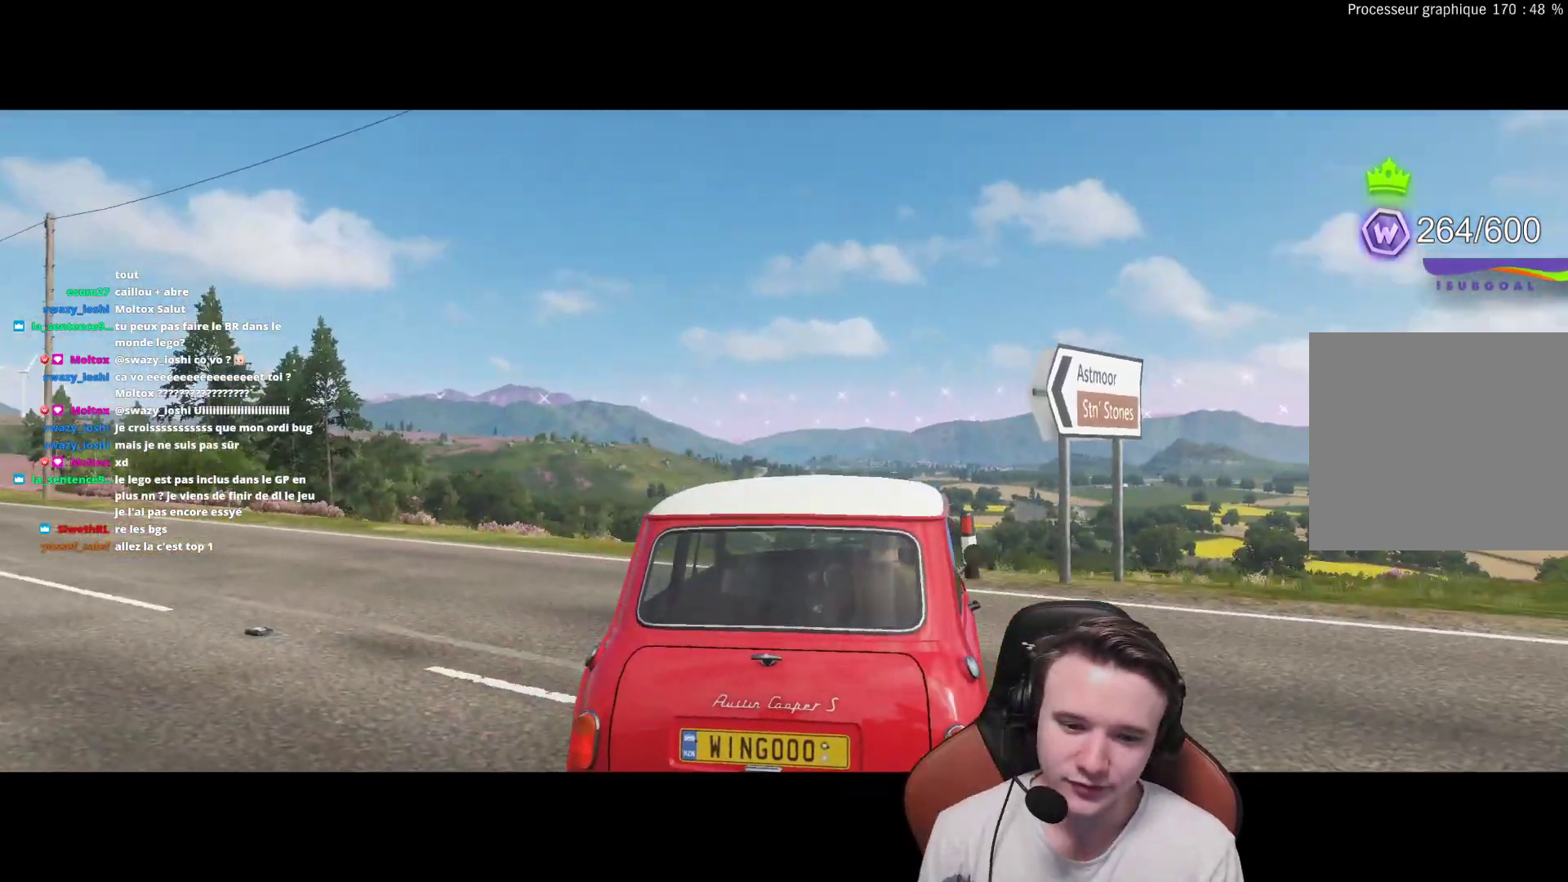
{"buttons": ["R2"], "left_stick": "left", "right_stick": "center", "events": [[33, "left_stick", "left"]]}
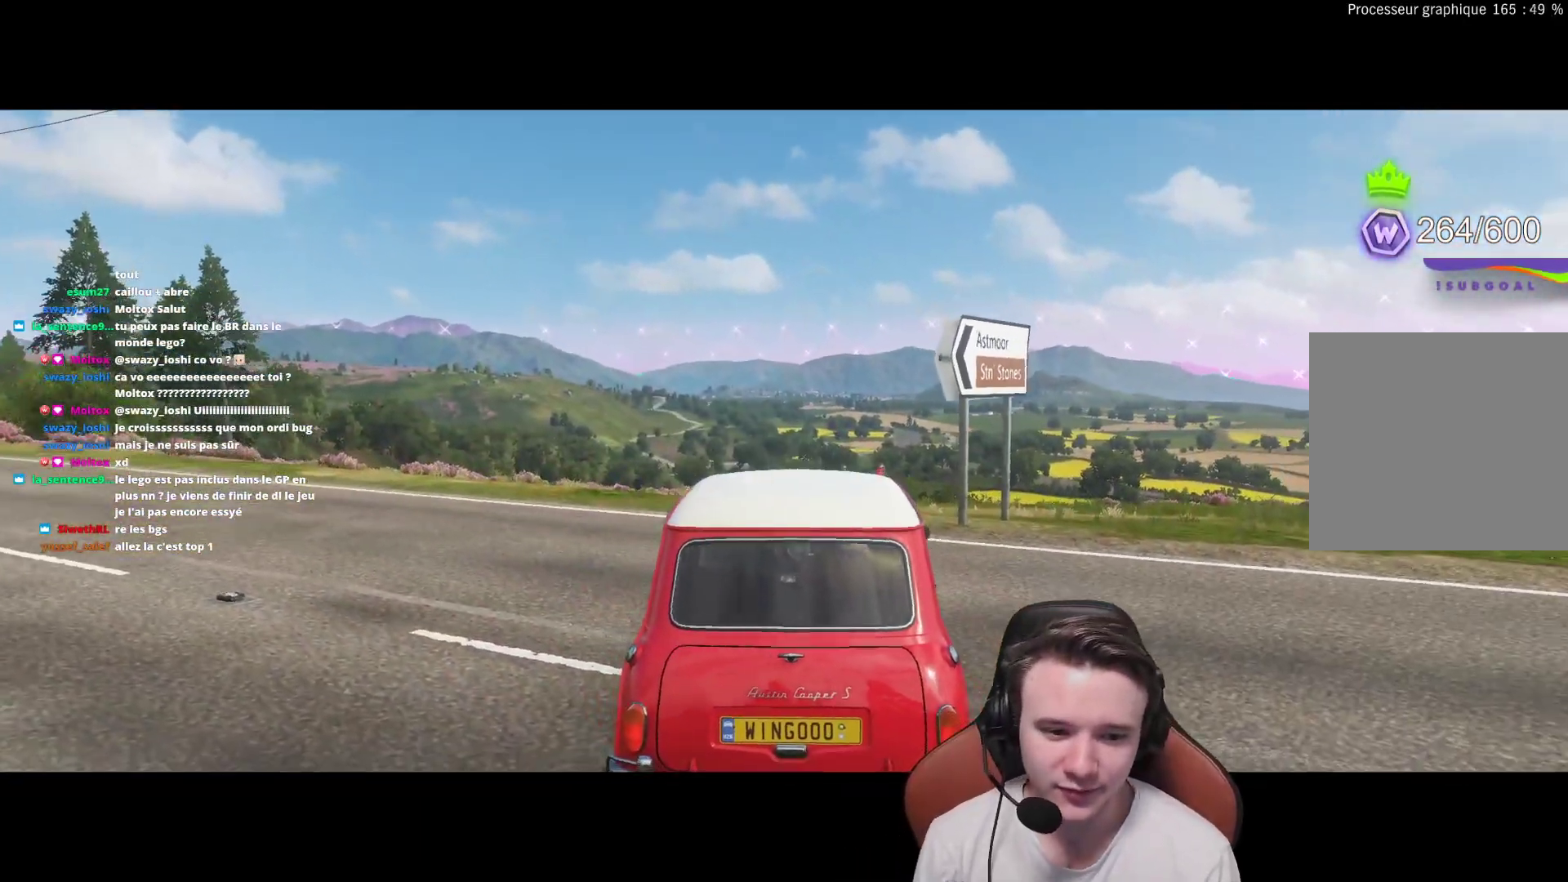
{"buttons": ["R2"], "left_stick": "right", "right_stick": "right", "events": [[183, "left_stick", "up-left"], [300, "right_stick", "right"], [417, "left_stick", "up-right"], [500, "left_stick", "right"]]}
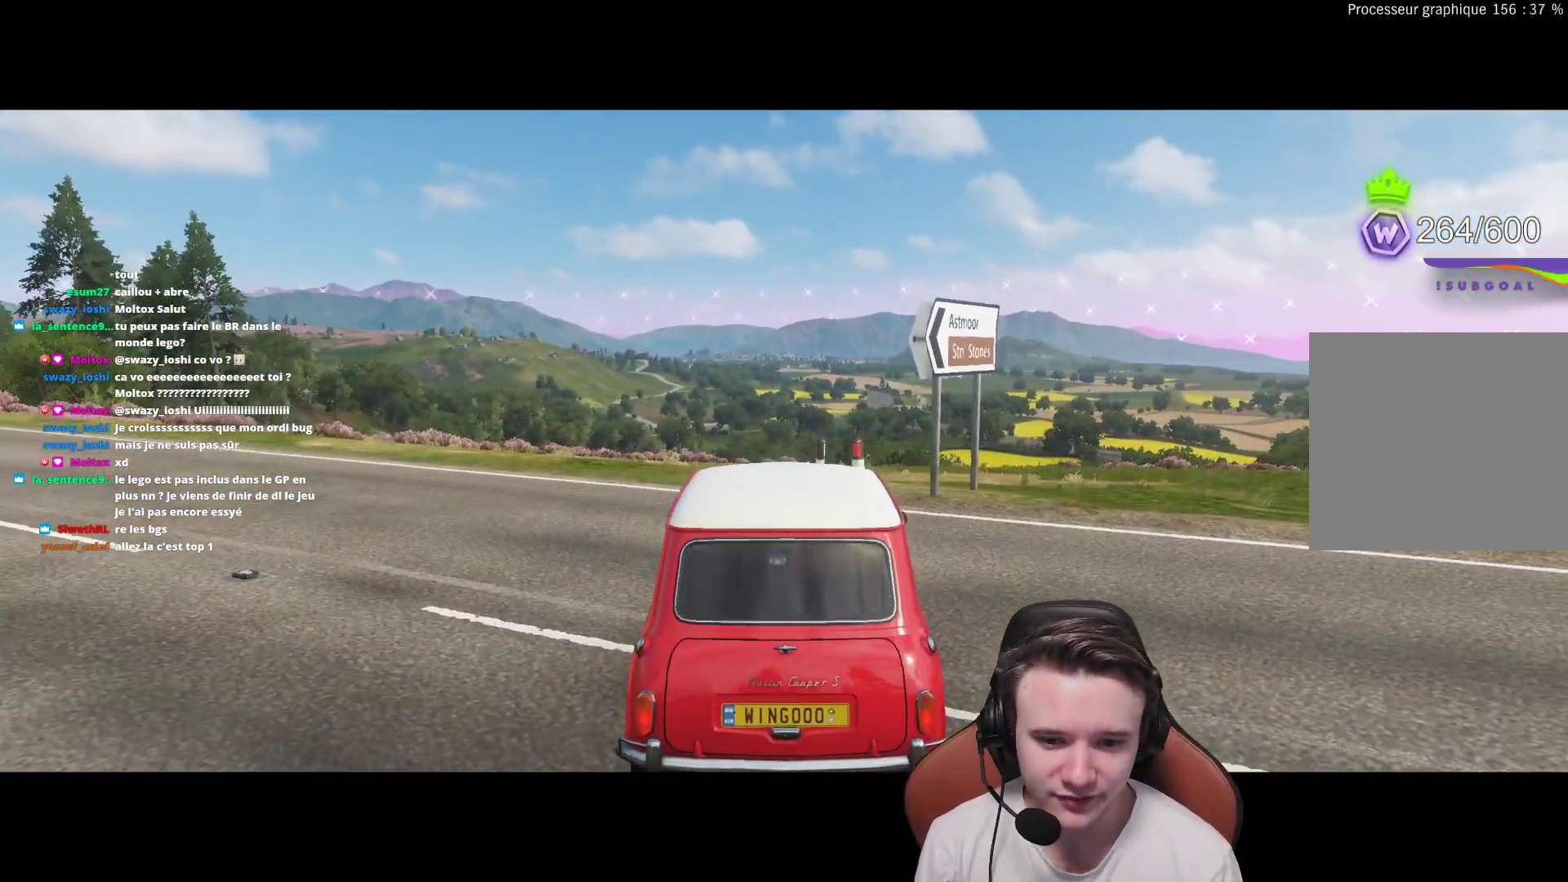
{"buttons": ["R2"], "left_stick": "right", "right_stick": "center", "events": [[483, "right_stick", "center"]]}
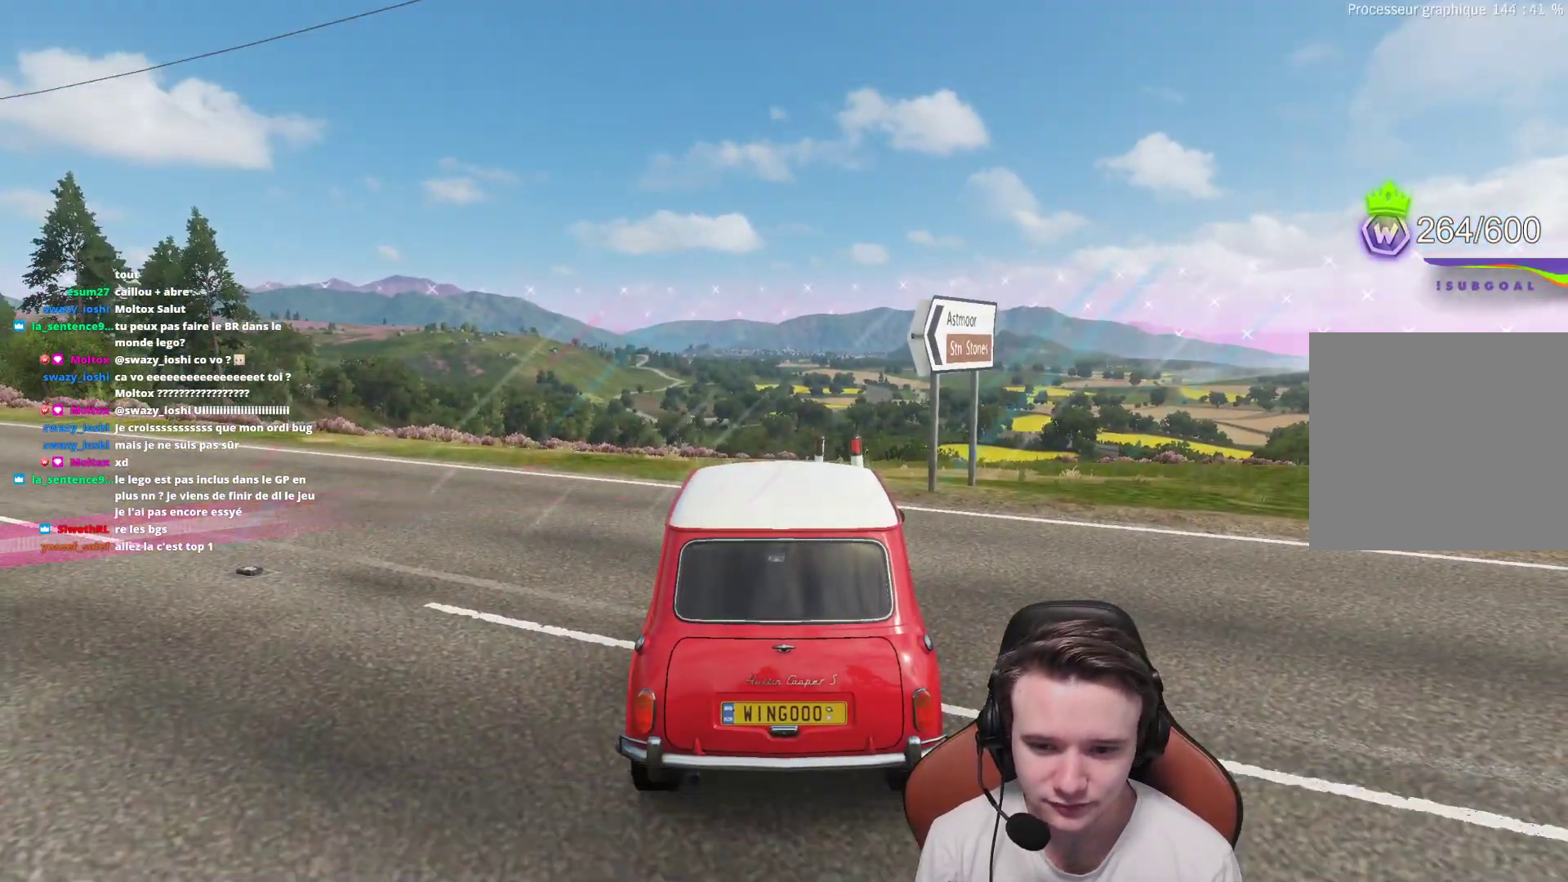
{"buttons": ["R2"], "left_stick": "right", "right_stick": "center", "events": []}
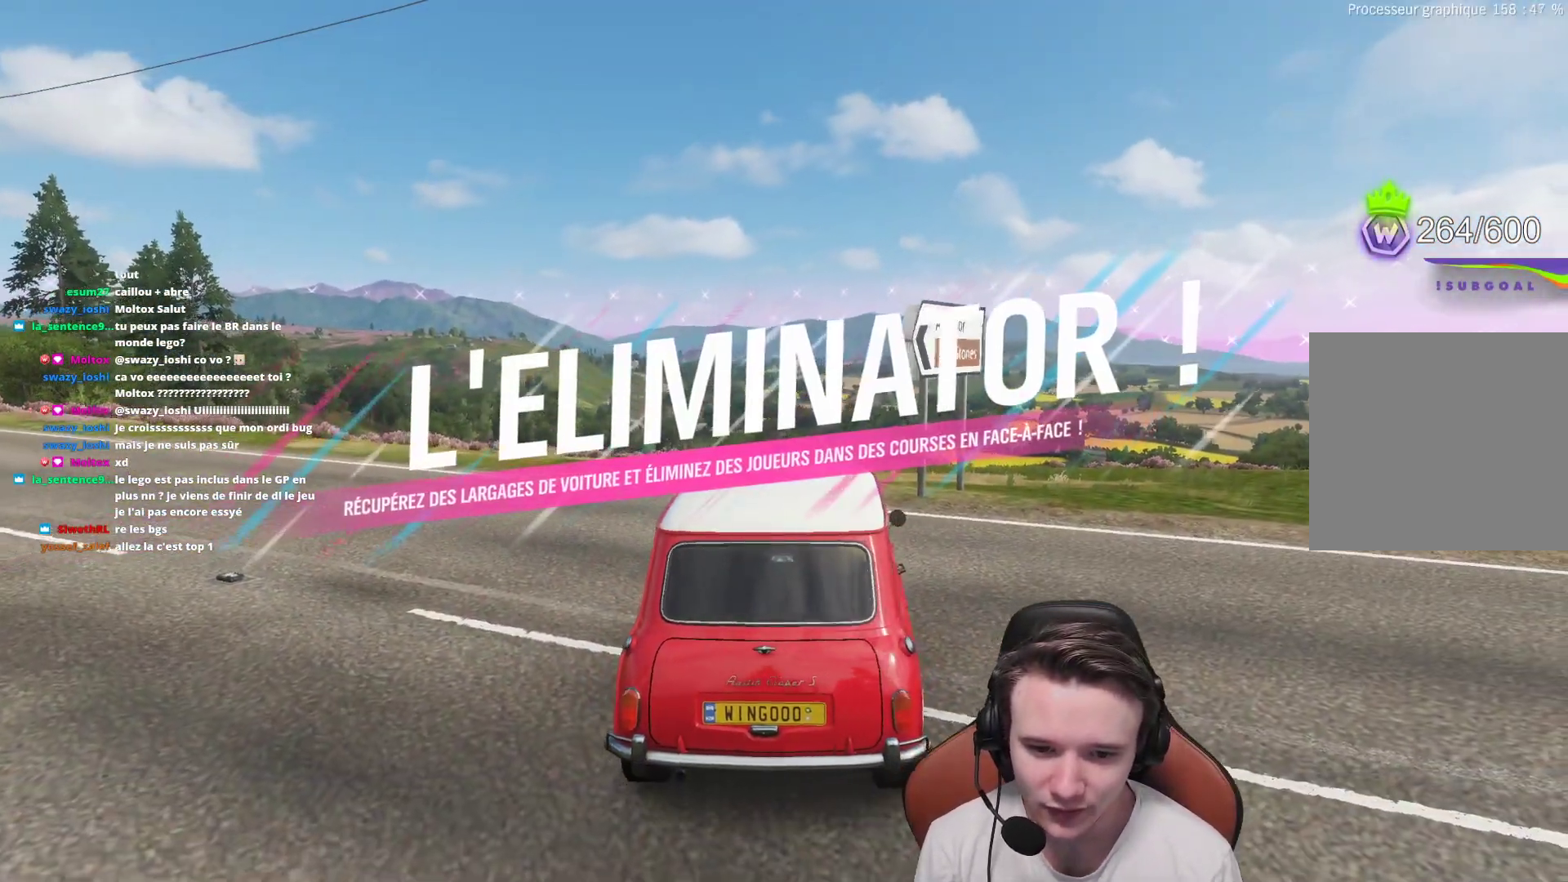
{"buttons": ["R2"], "left_stick": "right", "right_stick": "center", "events": []}
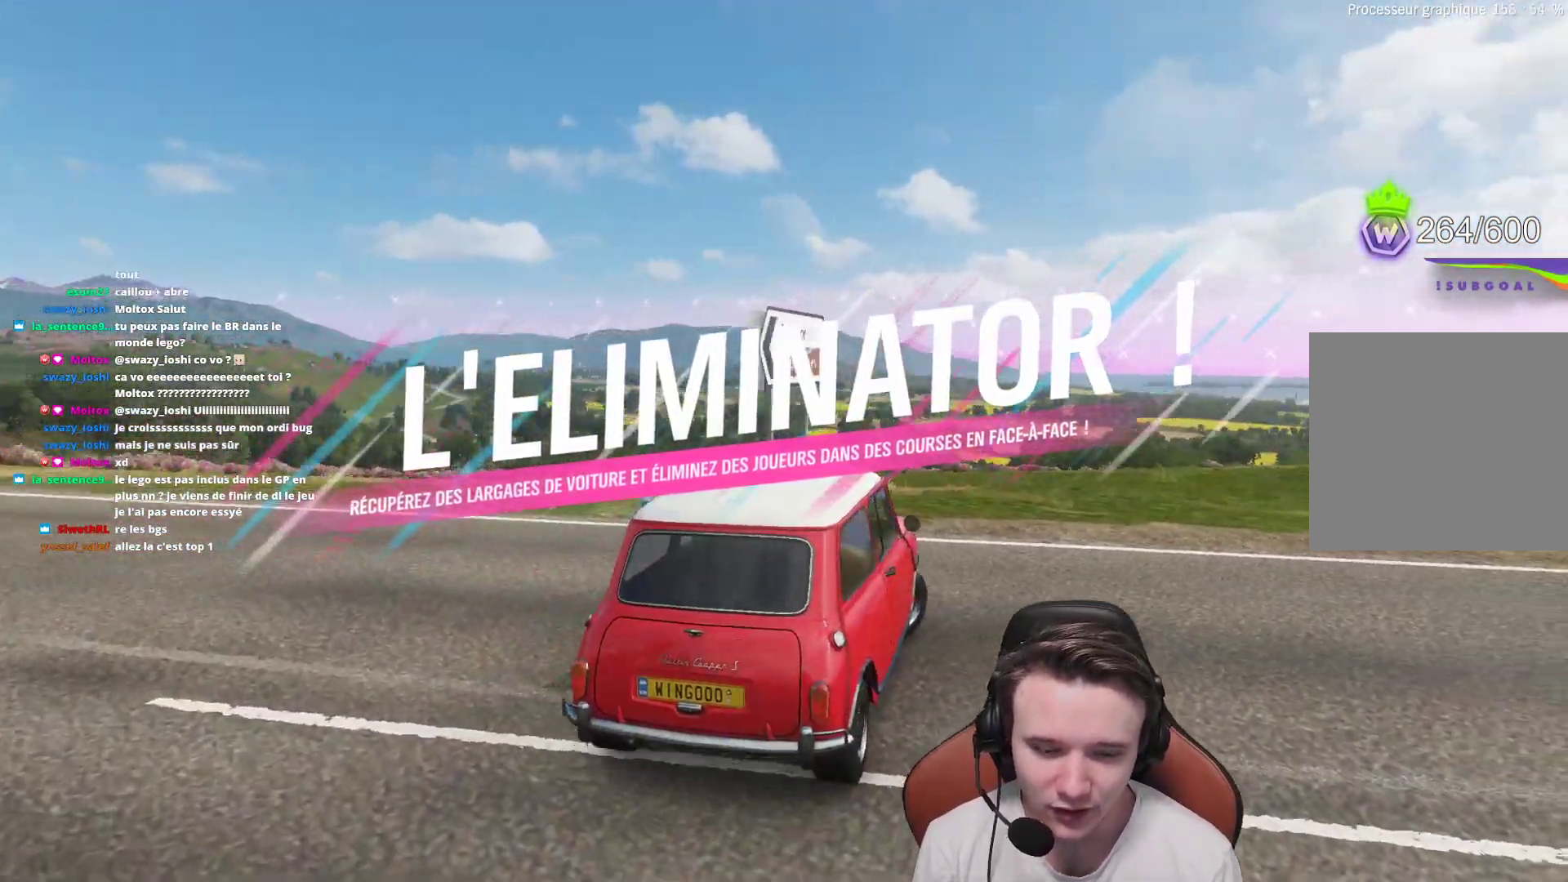
{"buttons": ["R2"], "left_stick": "up", "right_stick": "center", "events": [[450, "left_stick", "up"]]}
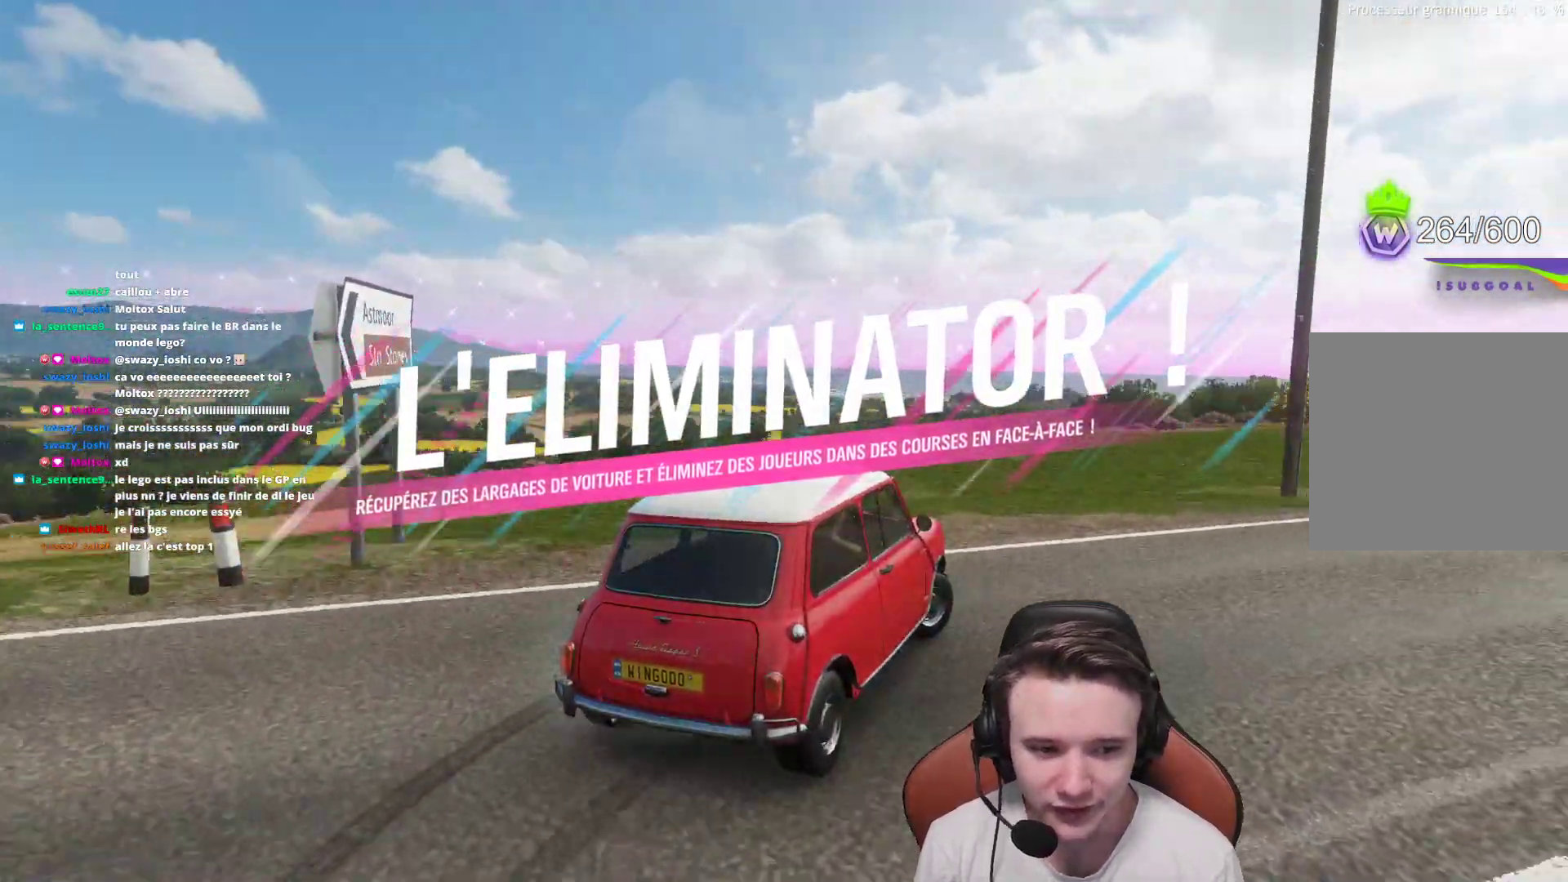
{"buttons": ["R2"], "left_stick": "right", "right_stick": "center", "events": [[33, "left_stick", "center"], [250, "left_stick", "up-left"], [400, "left_stick", "up-right"], [483, "left_stick", "right"]]}
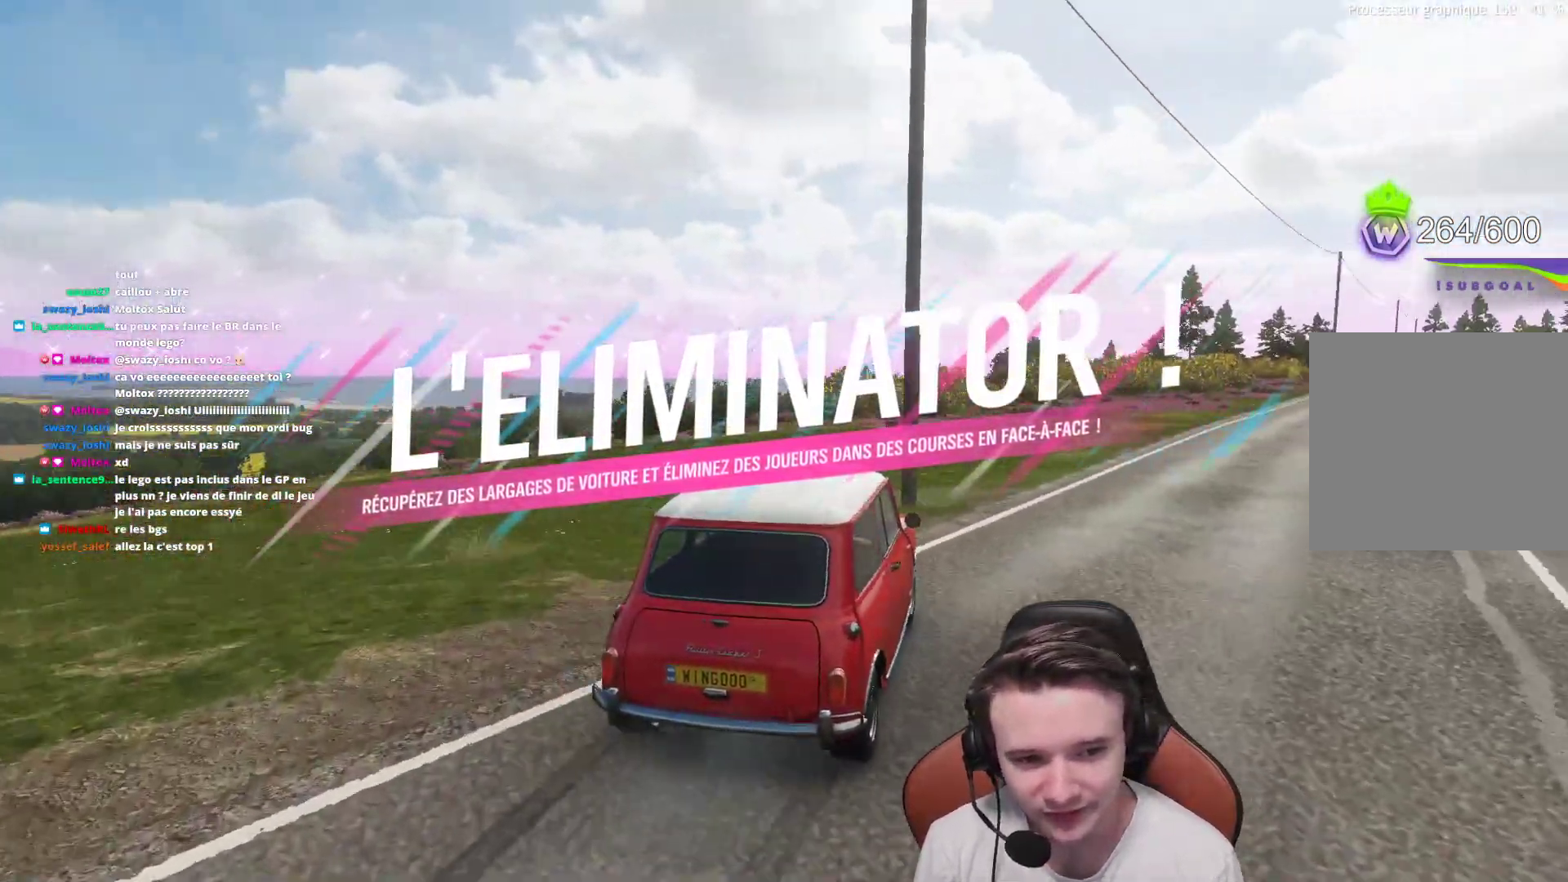
{"buttons": ["R2"], "left_stick": "right", "right_stick": "center", "events": []}
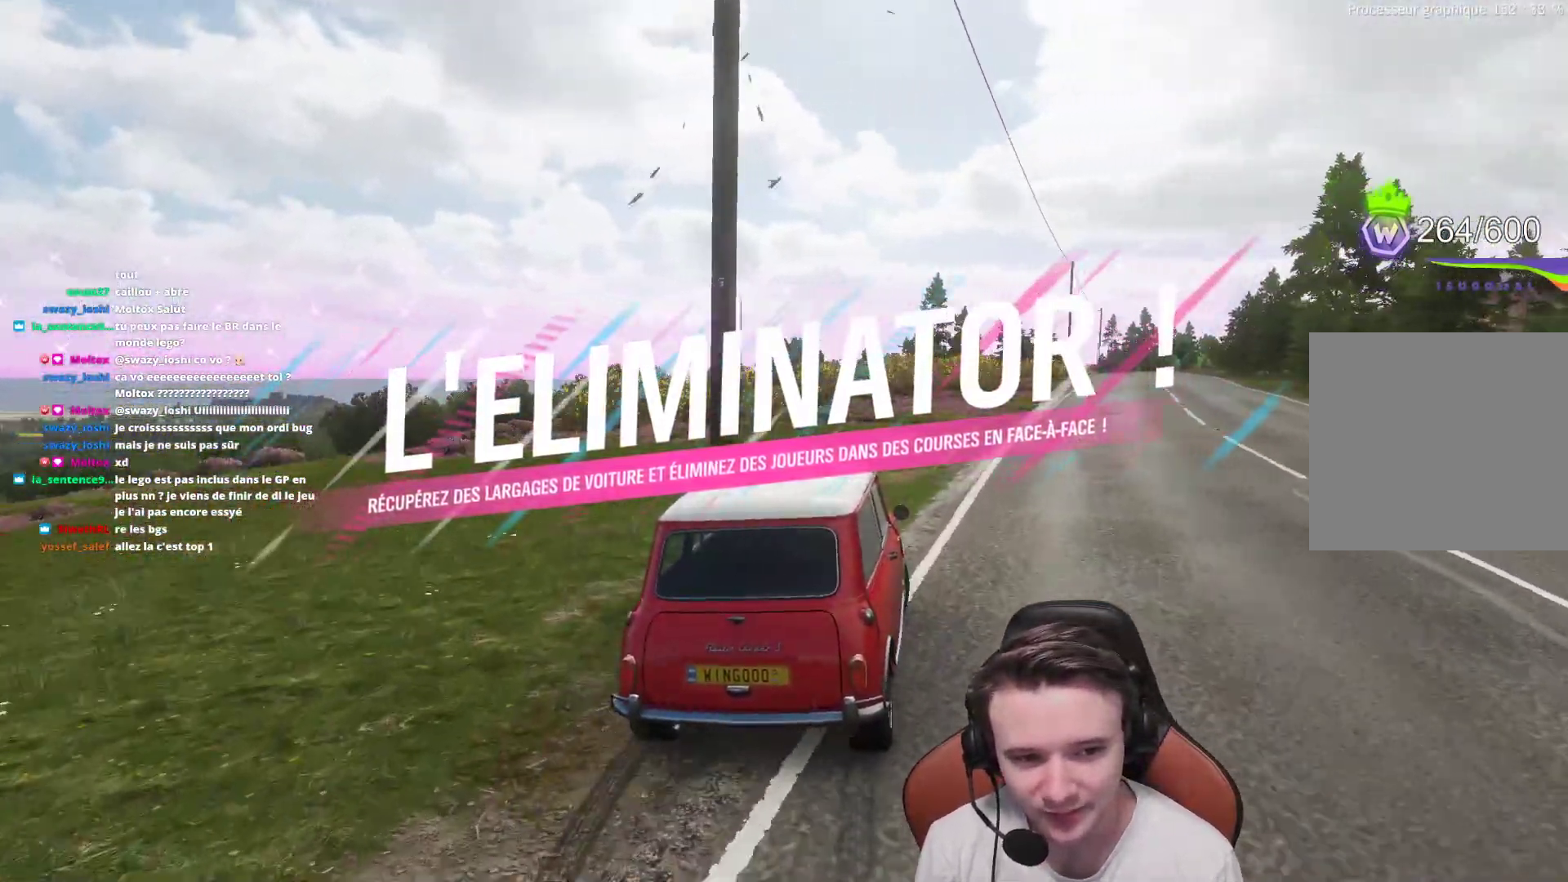
{"buttons": ["R2"], "left_stick": "center", "right_stick": "center", "events": [[233, "B", "down"], [300, "left_stick", "up-right"], [367, "B", "up"], [400, "left_stick", "center"]]}
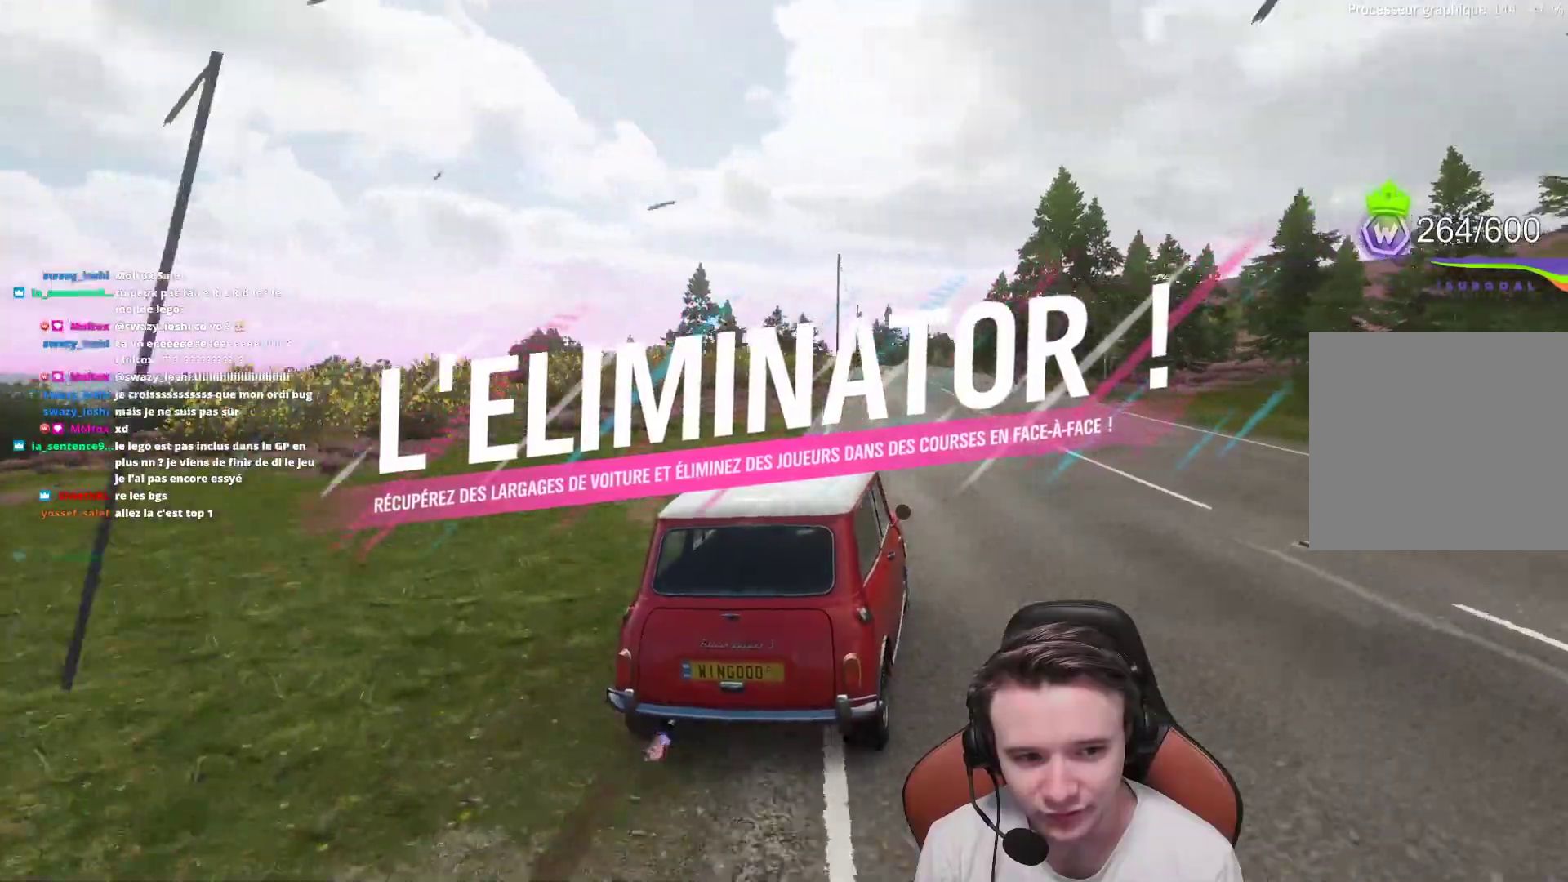
{"buttons": ["R2"], "left_stick": "center", "right_stick": "down-right", "events": [[17, "left_stick", "right"], [183, "left_stick", "center"], [300, "left_stick", "left"], [467, "left_stick", "center"], [500, "right_stick", "down-right"]]}
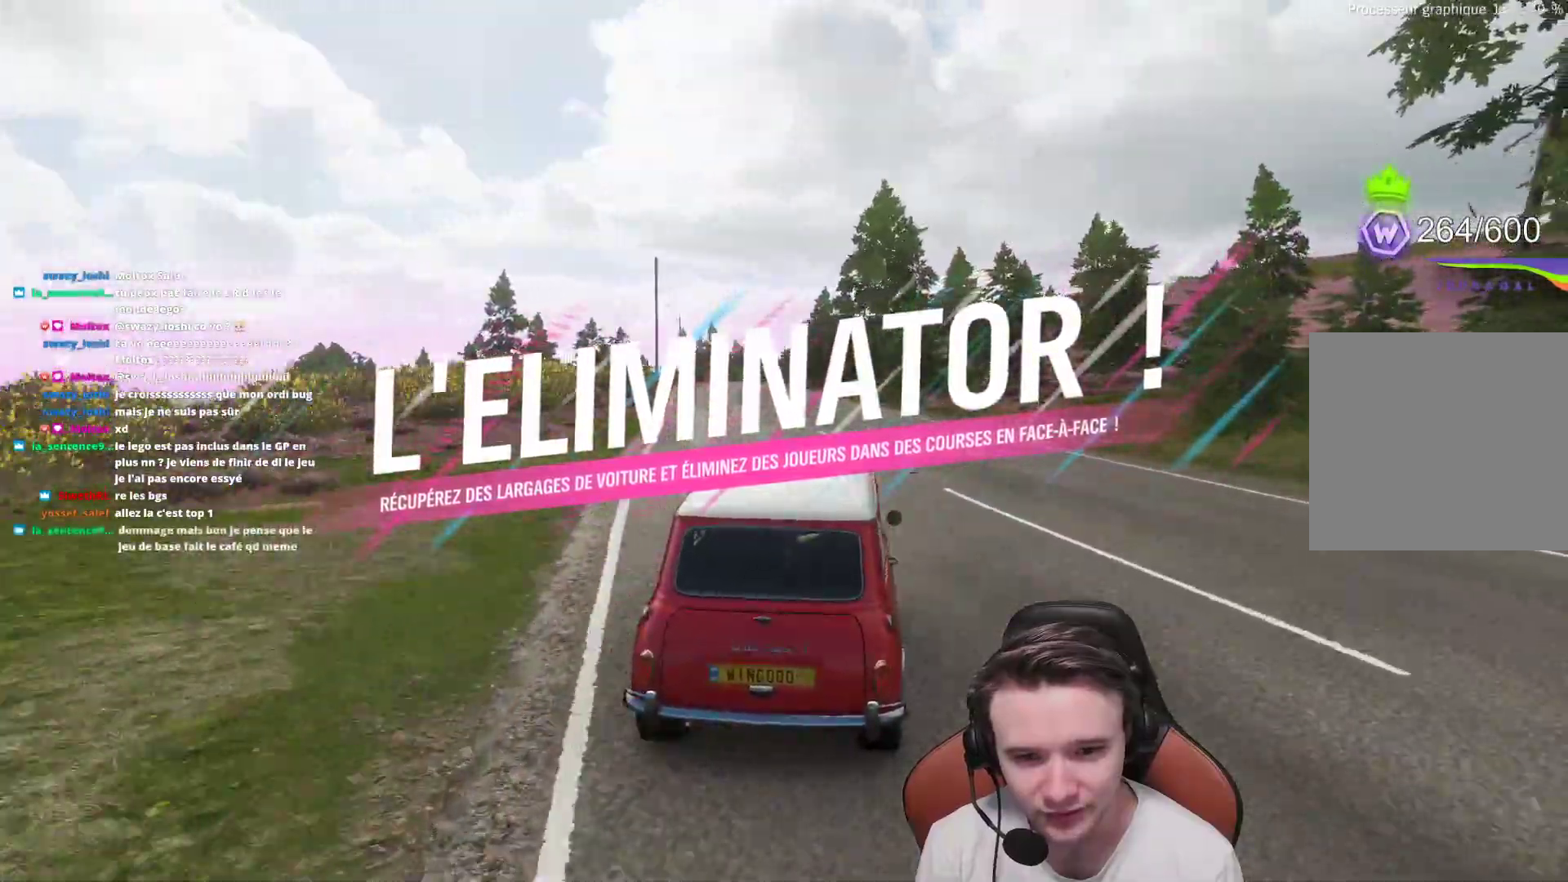
{"buttons": ["R2"], "left_stick": "center", "right_stick": "down-right", "events": [[183, "left_stick", "up-left"], [283, "left_stick", "center"]]}
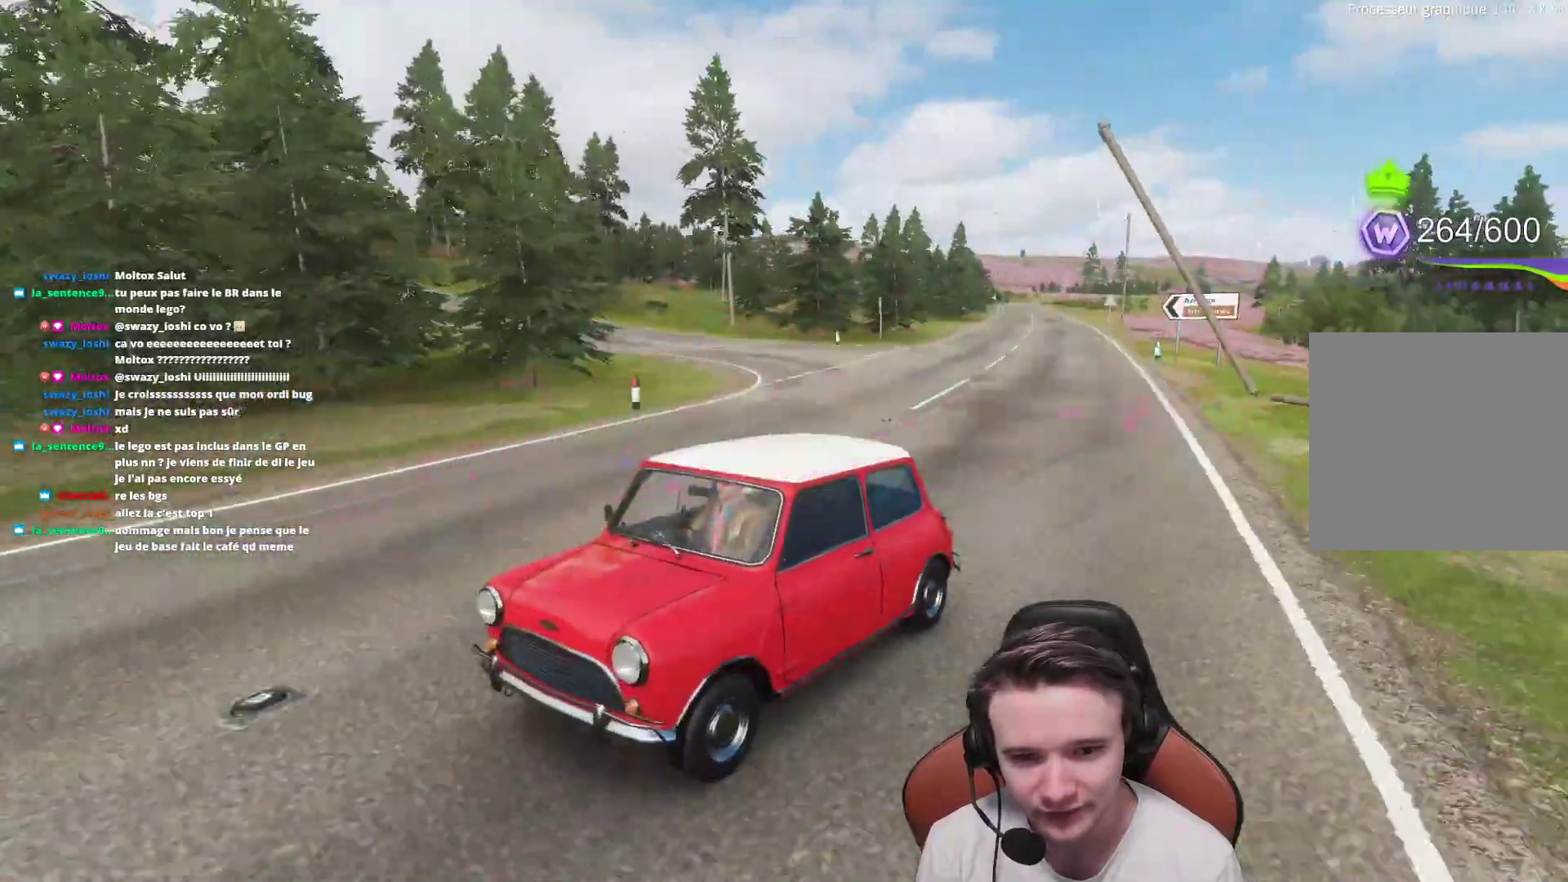
{"buttons": ["R2"], "left_stick": "up-left", "right_stick": "center", "events": [[383, "left_stick", "up-left"], [417, "right_stick", "center"]]}
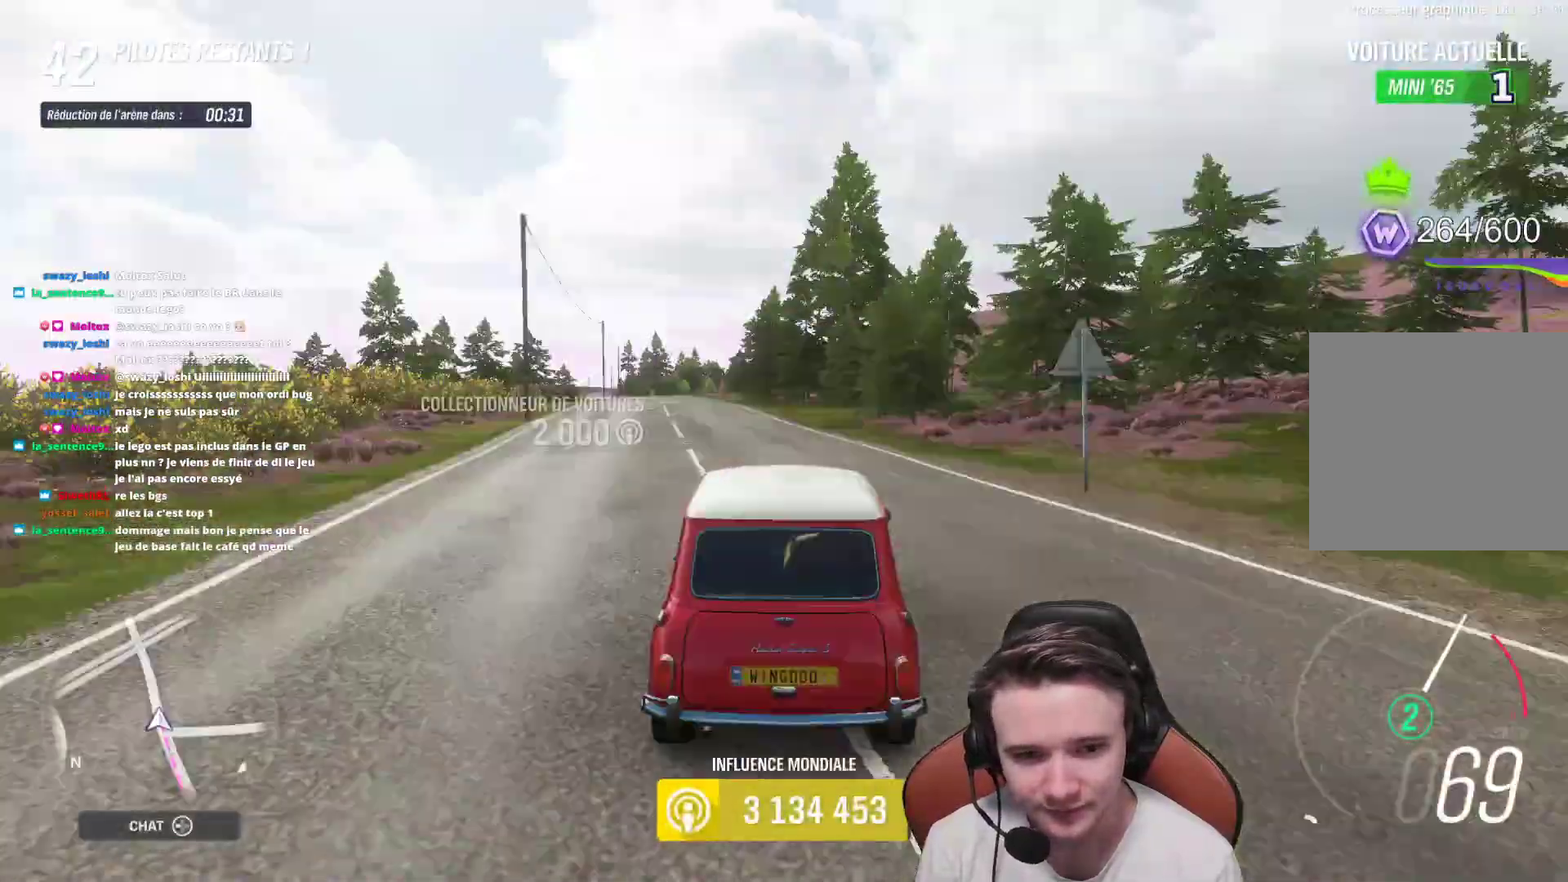
{"buttons": ["R2"], "left_stick": "up-left", "right_stick": "center", "events": [[100, "left_stick", "center"], [300, "left_stick", "up-left"]]}
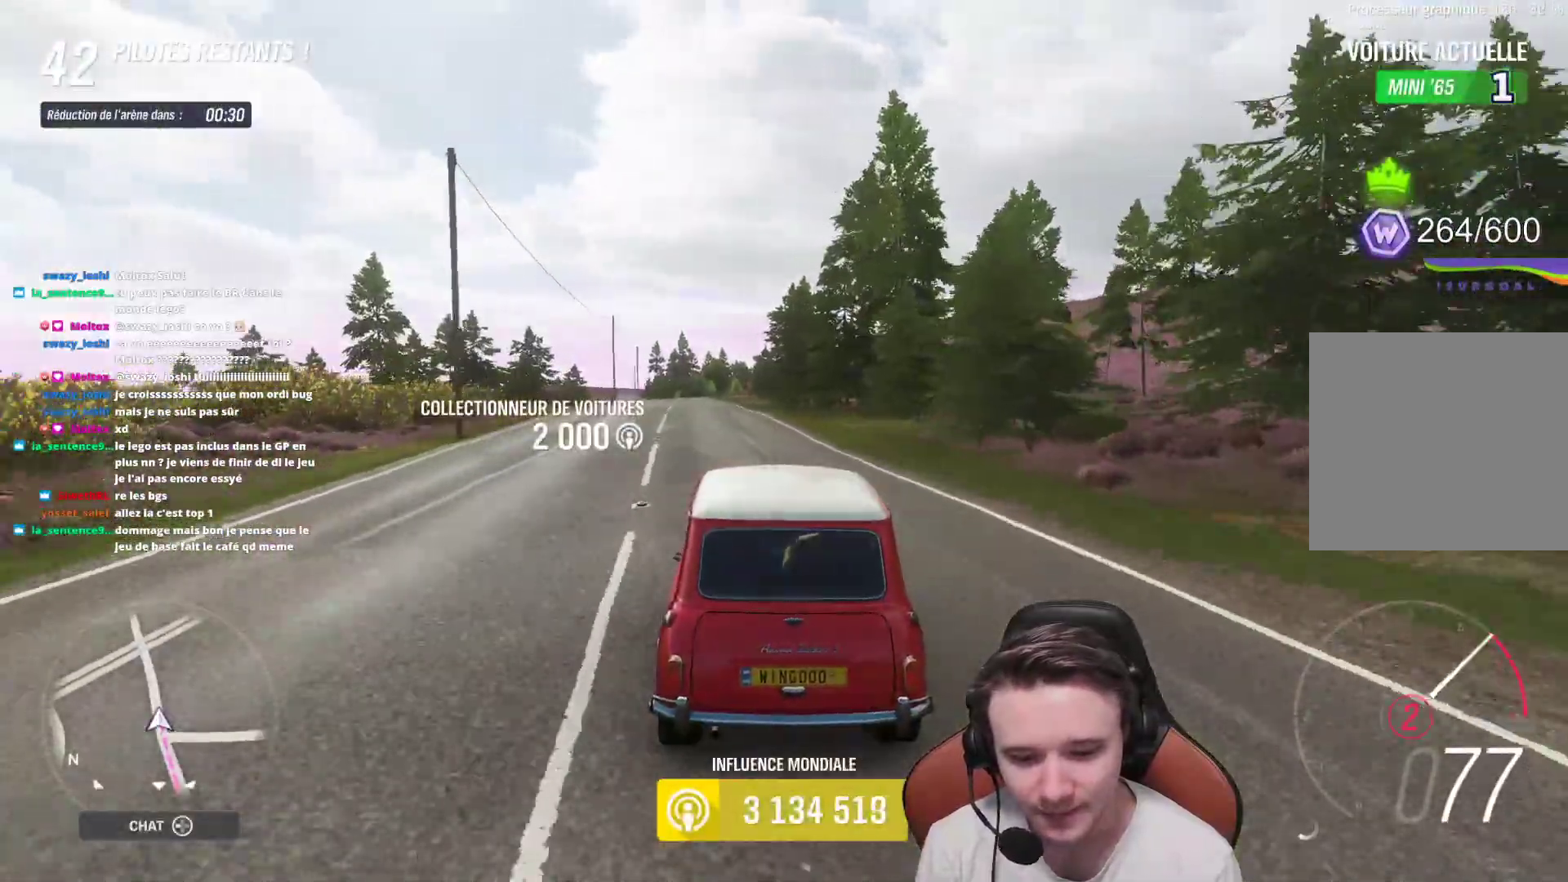
{"buttons": ["R2"], "left_stick": "center", "right_stick": "center", "events": [[50, "left_stick", "center"], [117, "left_stick", "up-left"], [317, "left_stick", "center"], [333, "B", "down"], [450, "B", "up"]]}
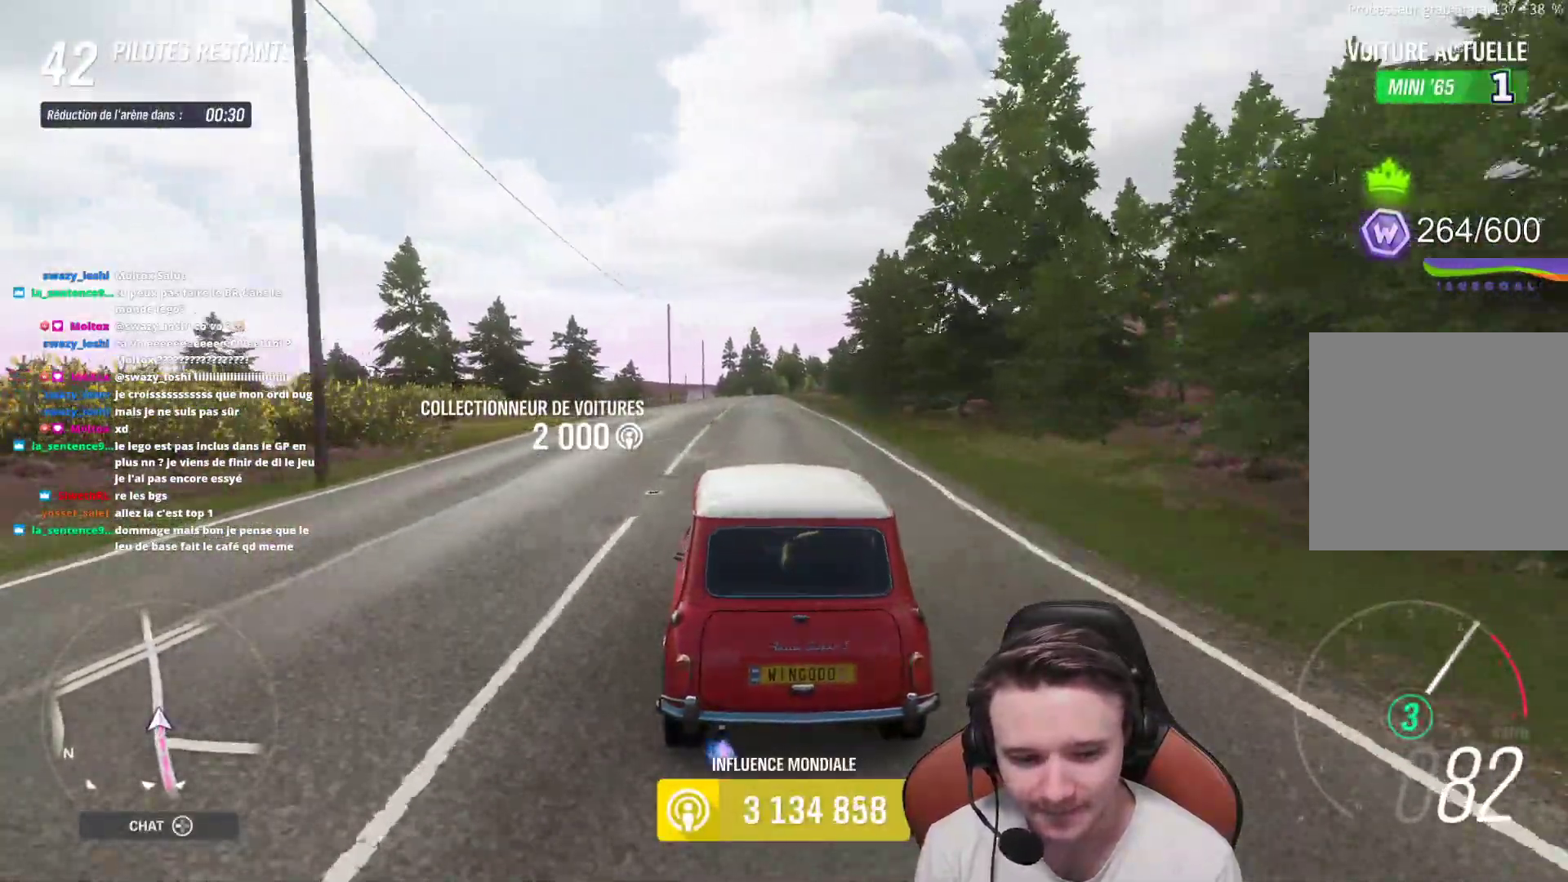
{"buttons": ["R2"], "left_stick": "center", "right_stick": "center", "events": []}
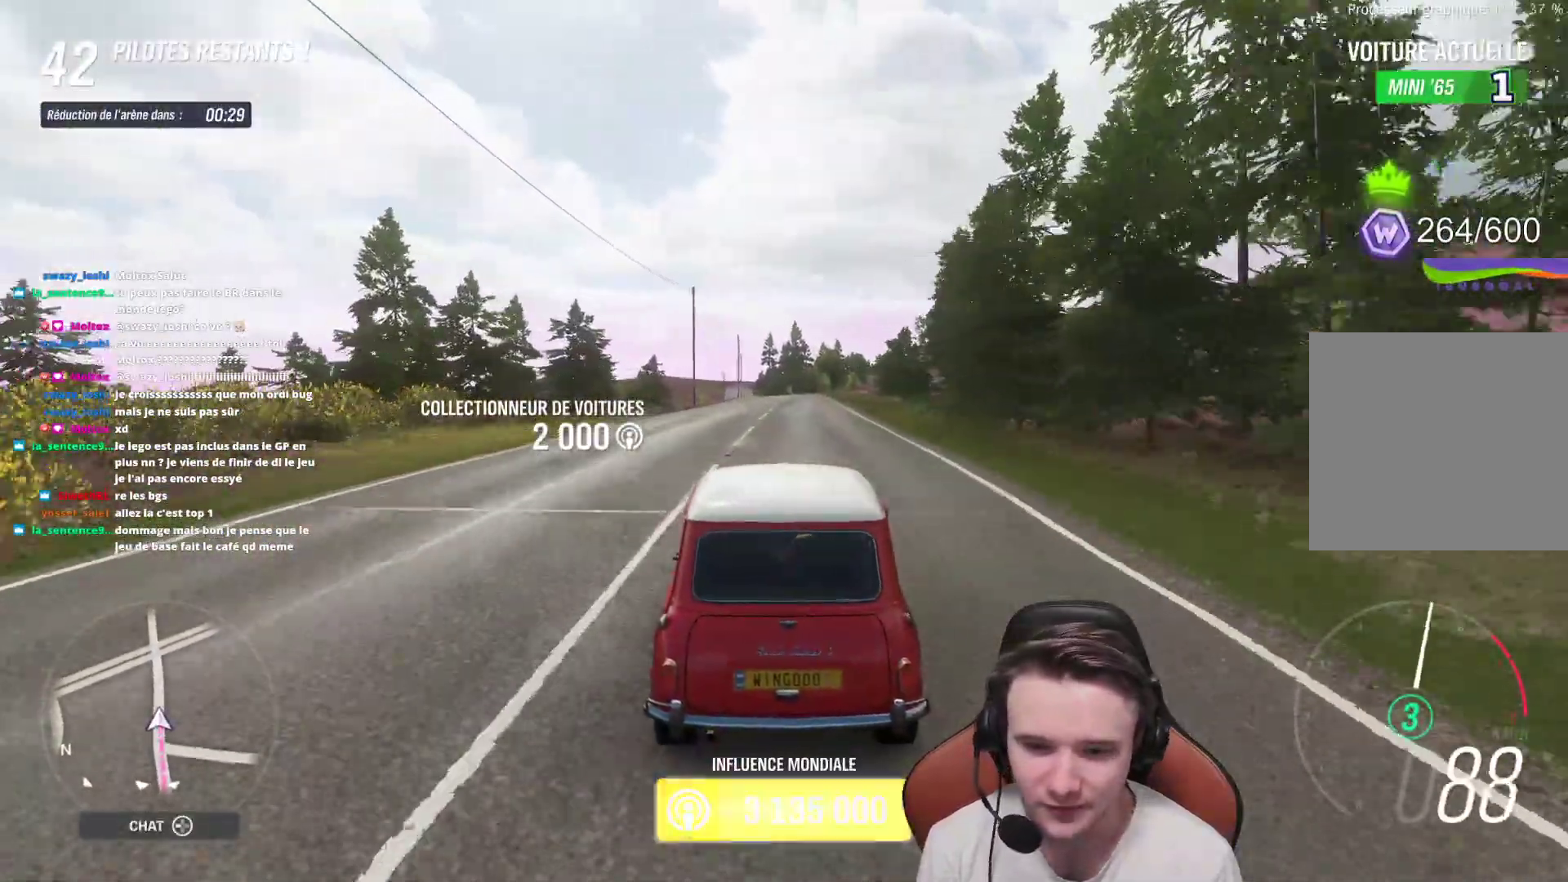
{"buttons": ["R2"], "left_stick": "center", "right_stick": "center", "events": []}
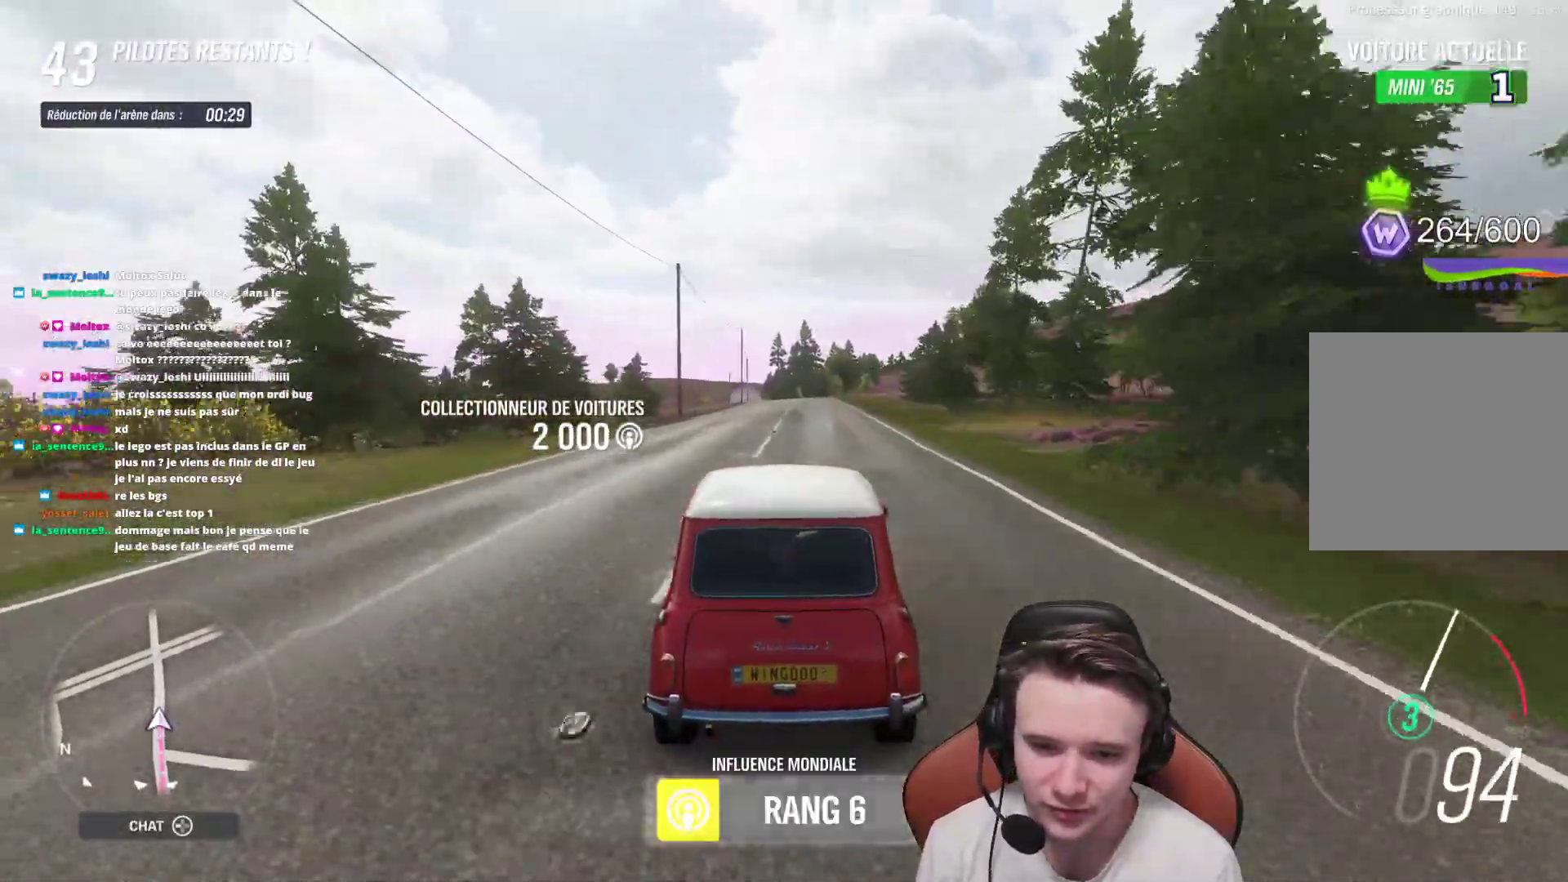
{"buttons": ["R2"], "left_stick": "center", "right_stick": "center", "events": []}
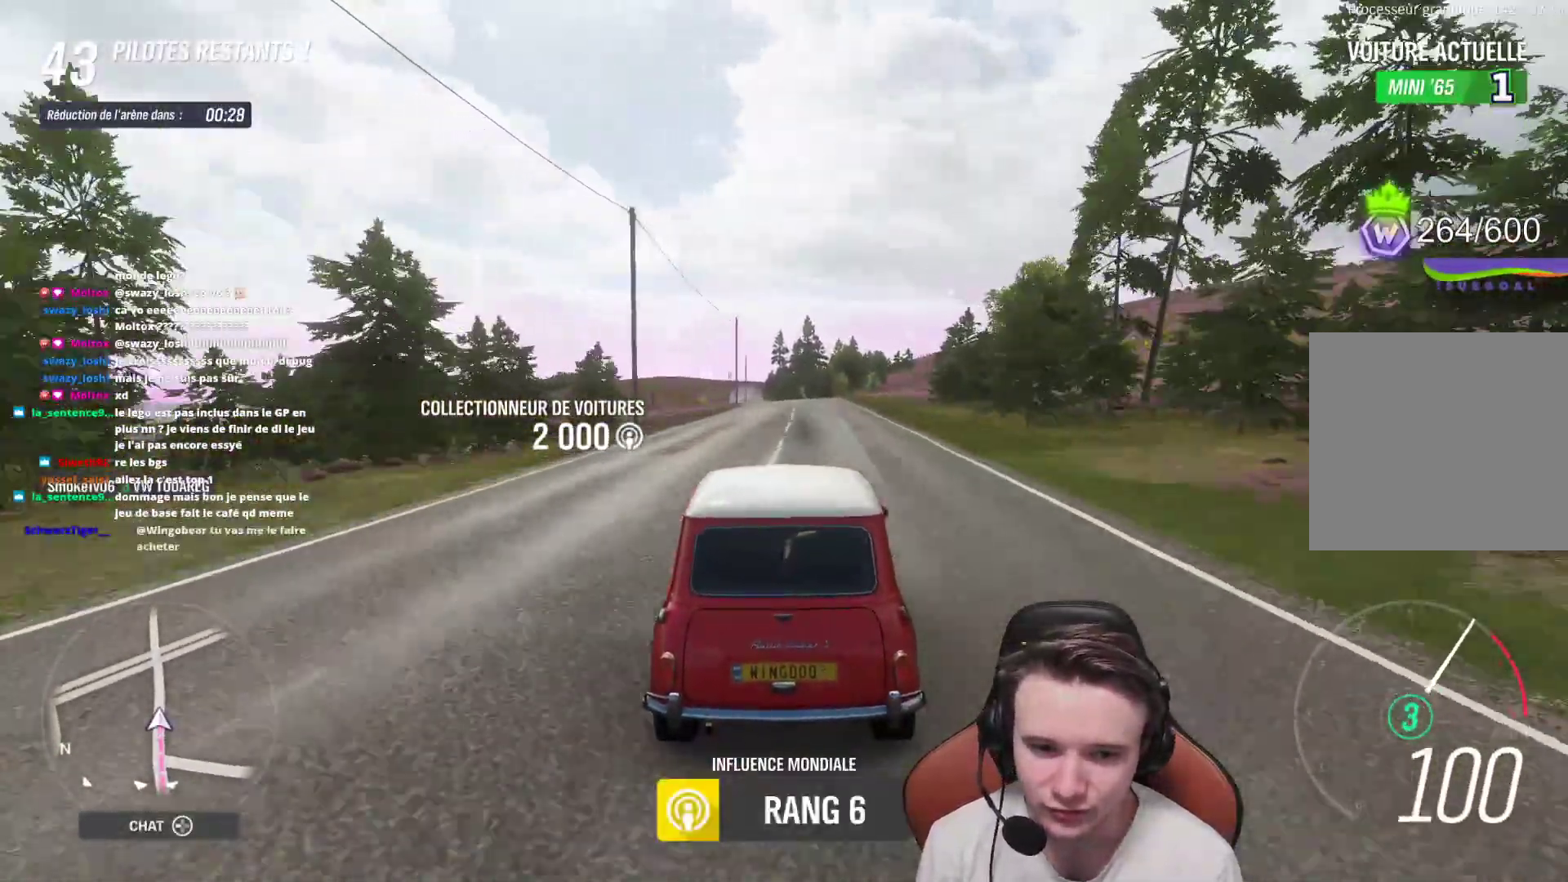
{"buttons": ["R2"], "left_stick": "center", "right_stick": "center", "events": []}
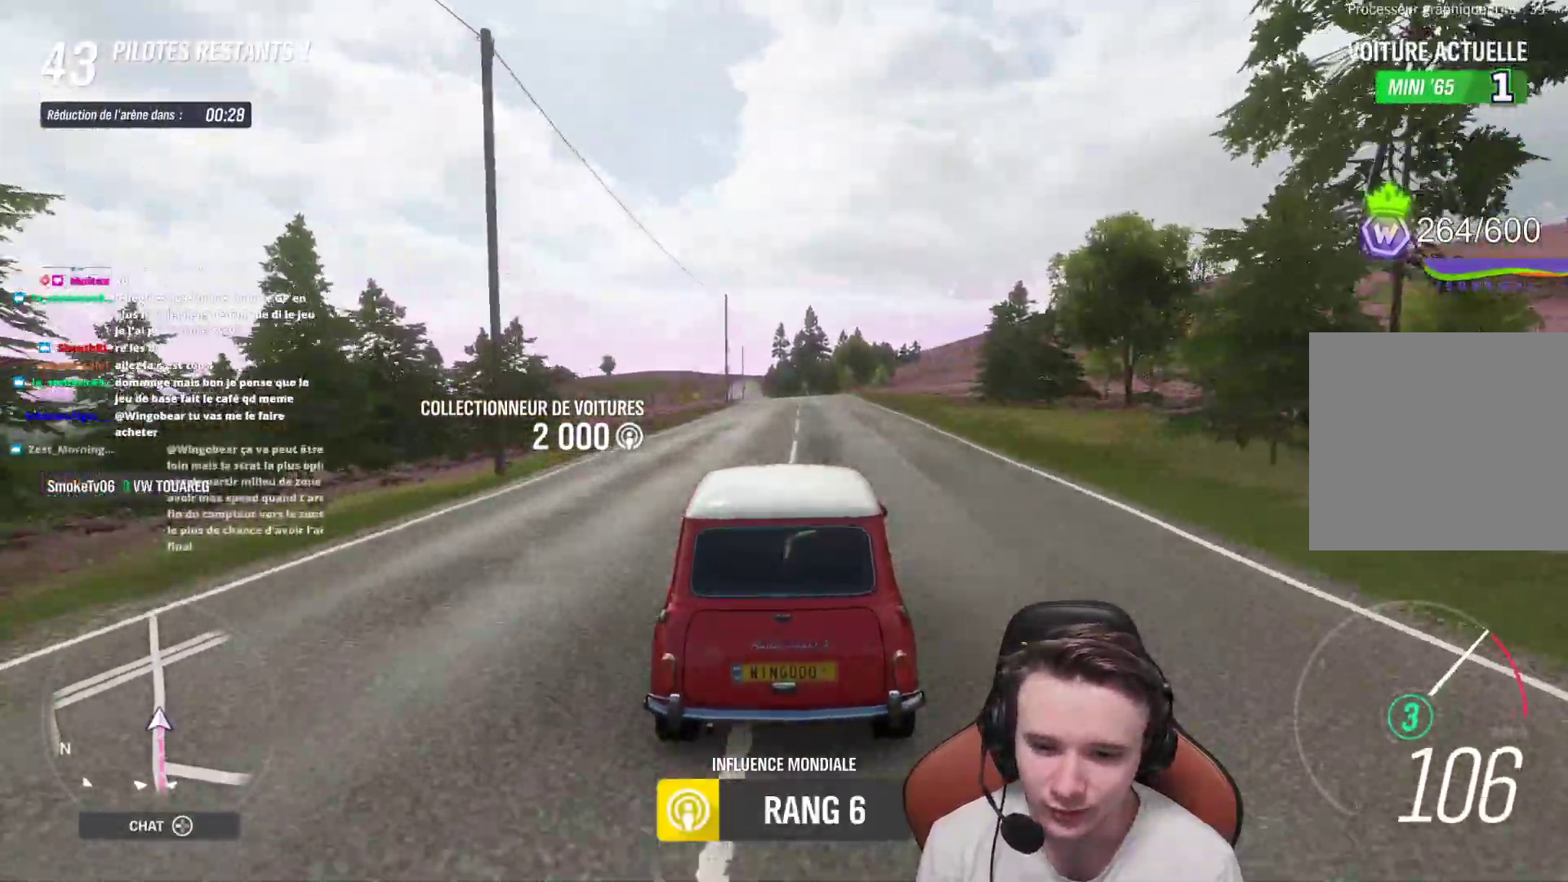
{"buttons": ["R2"], "left_stick": "center", "right_stick": "center", "events": []}
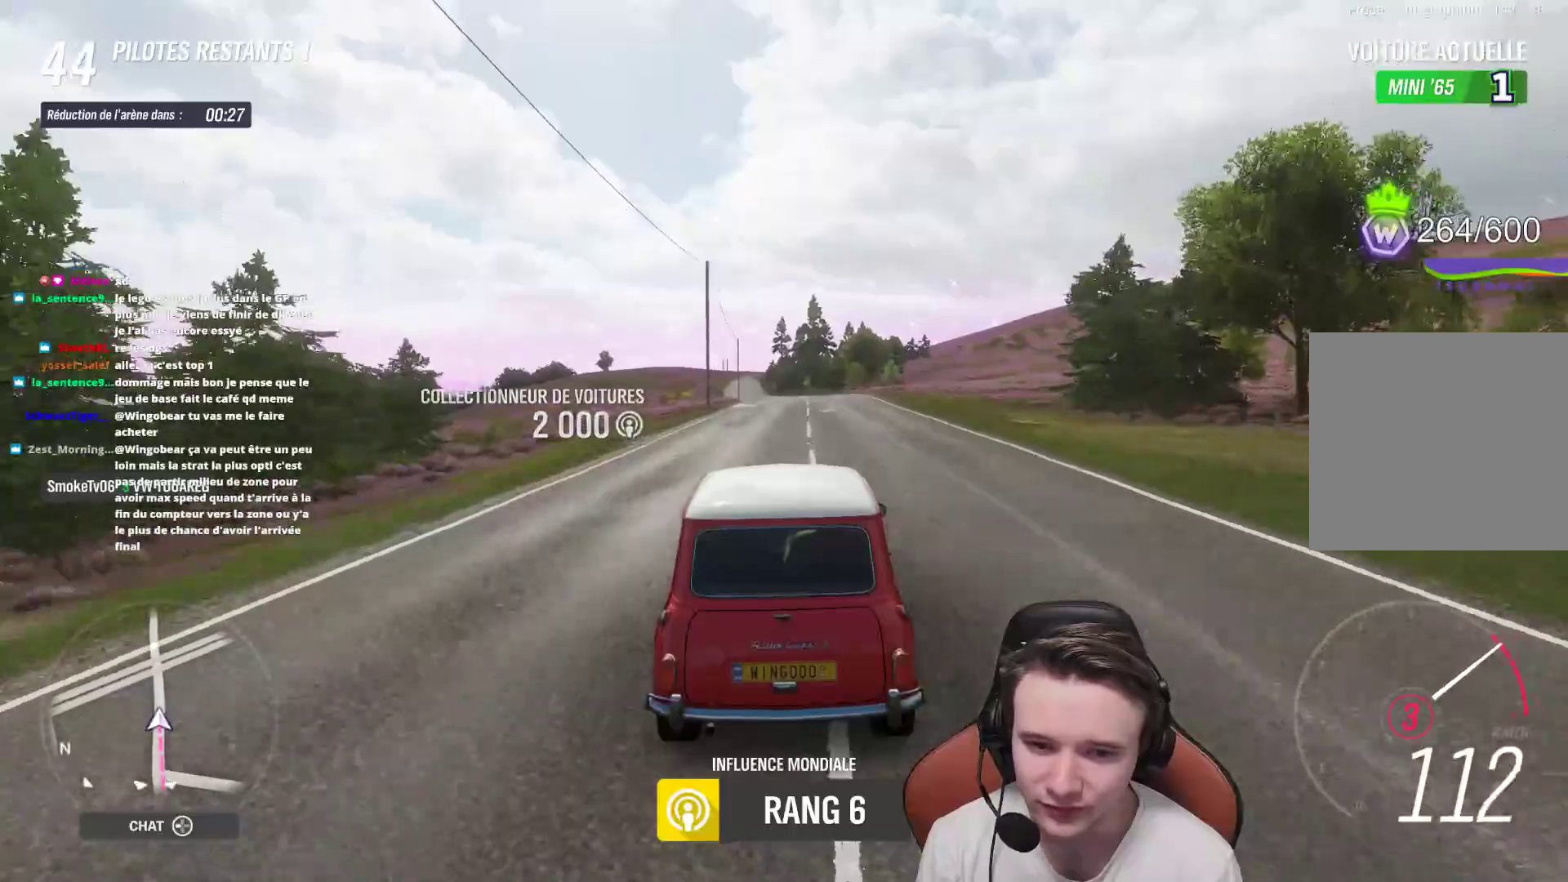
{"buttons": ["R2"], "left_stick": "center", "right_stick": "center", "events": [[233, "B", "down"], [350, "B", "up"]]}
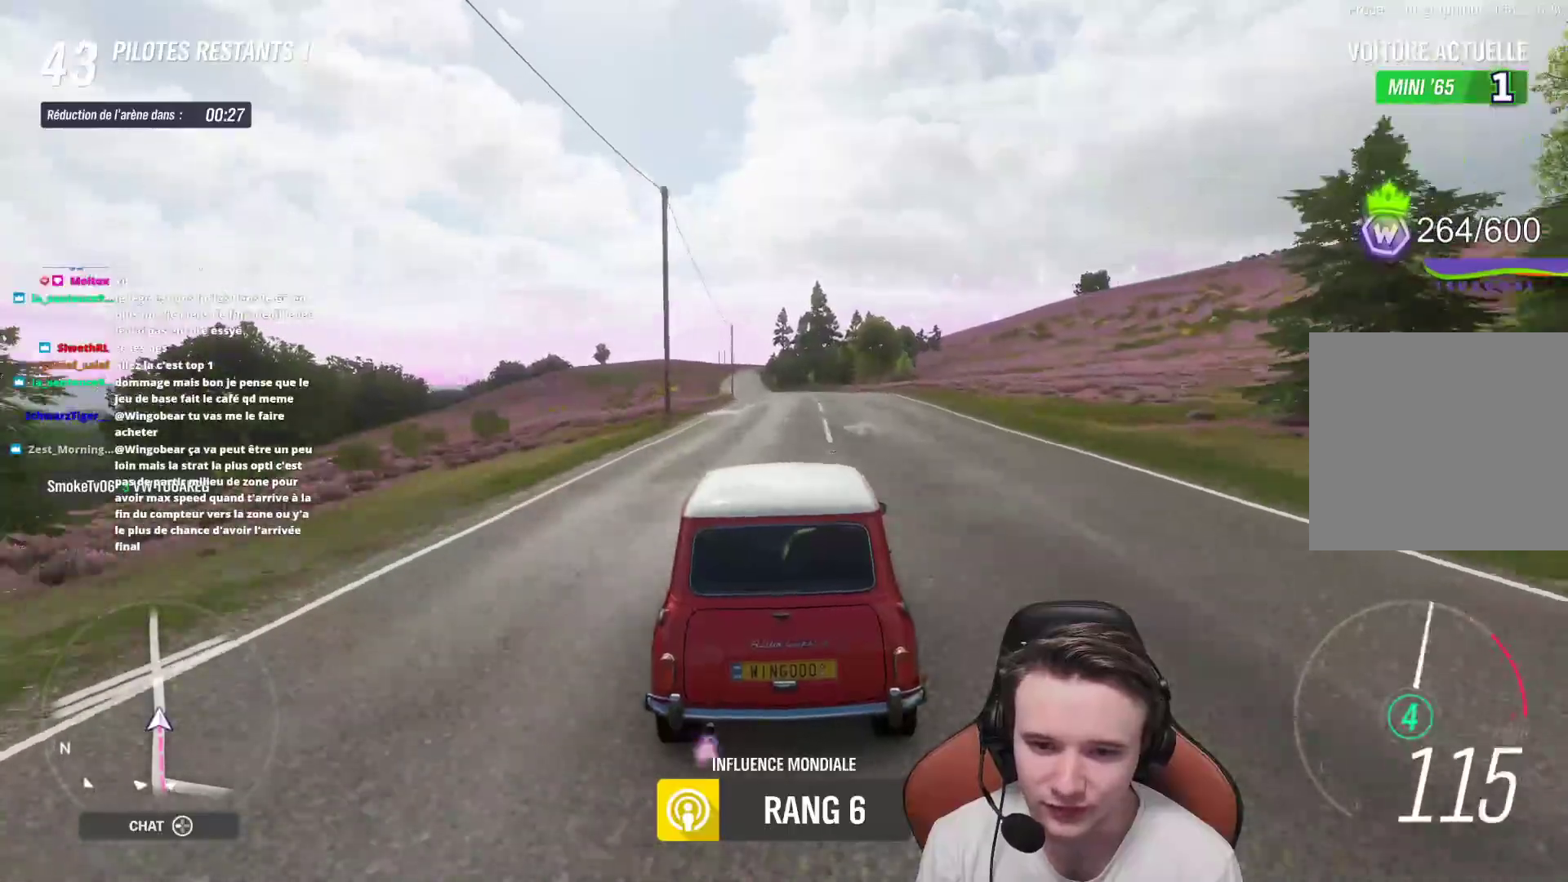
{"buttons": ["R2"], "left_stick": "center", "right_stick": "center", "events": [[33, "left_stick", "left"], [183, "left_stick", "center"]]}
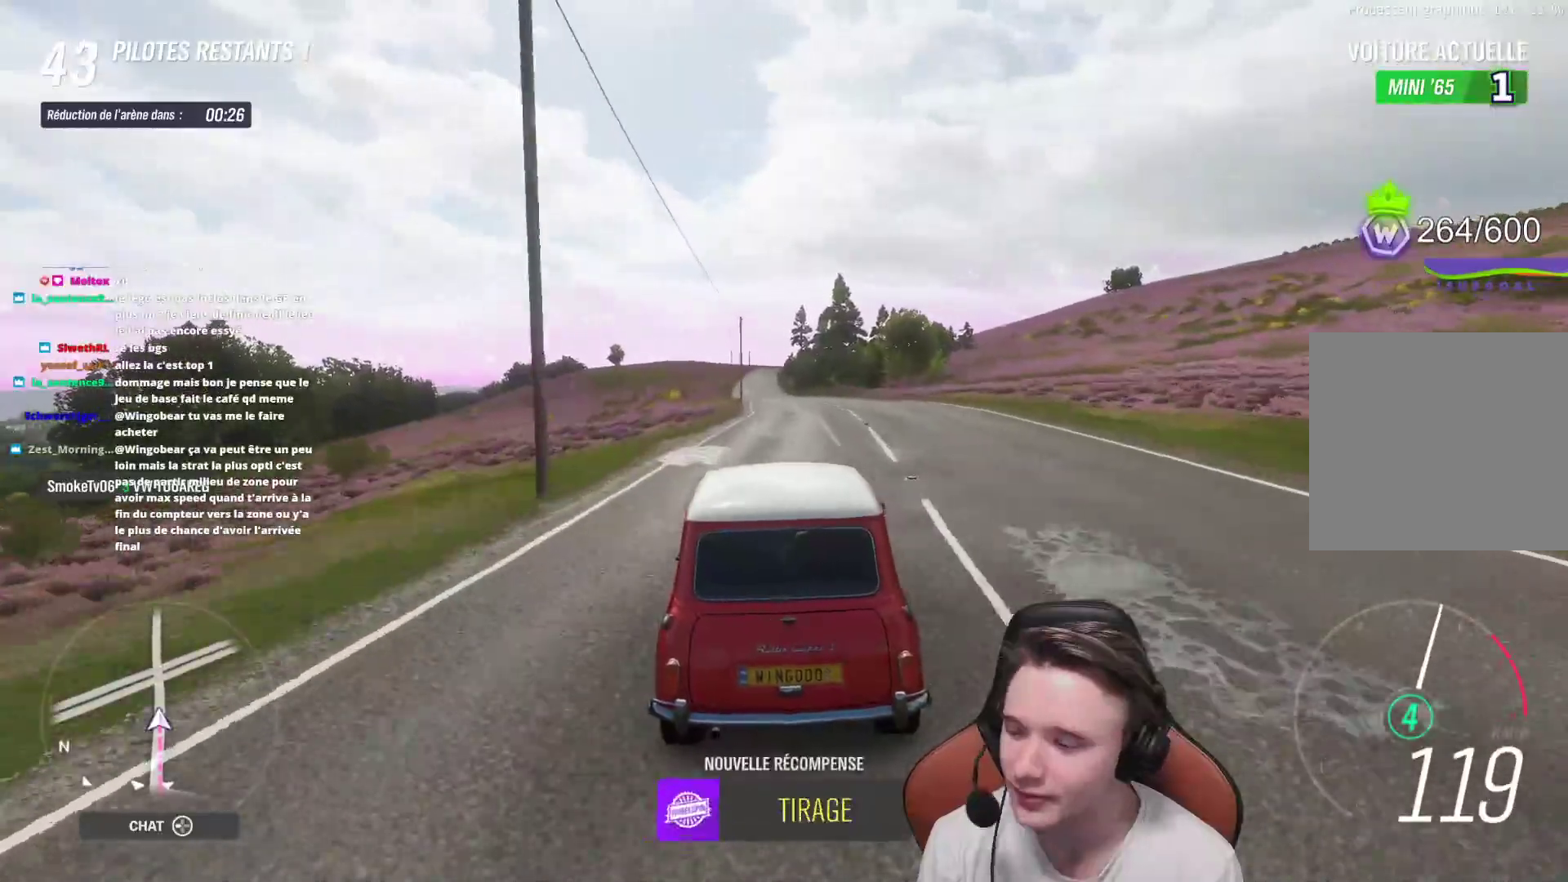
{"buttons": ["R2"], "left_stick": "center", "right_stick": "center", "events": []}
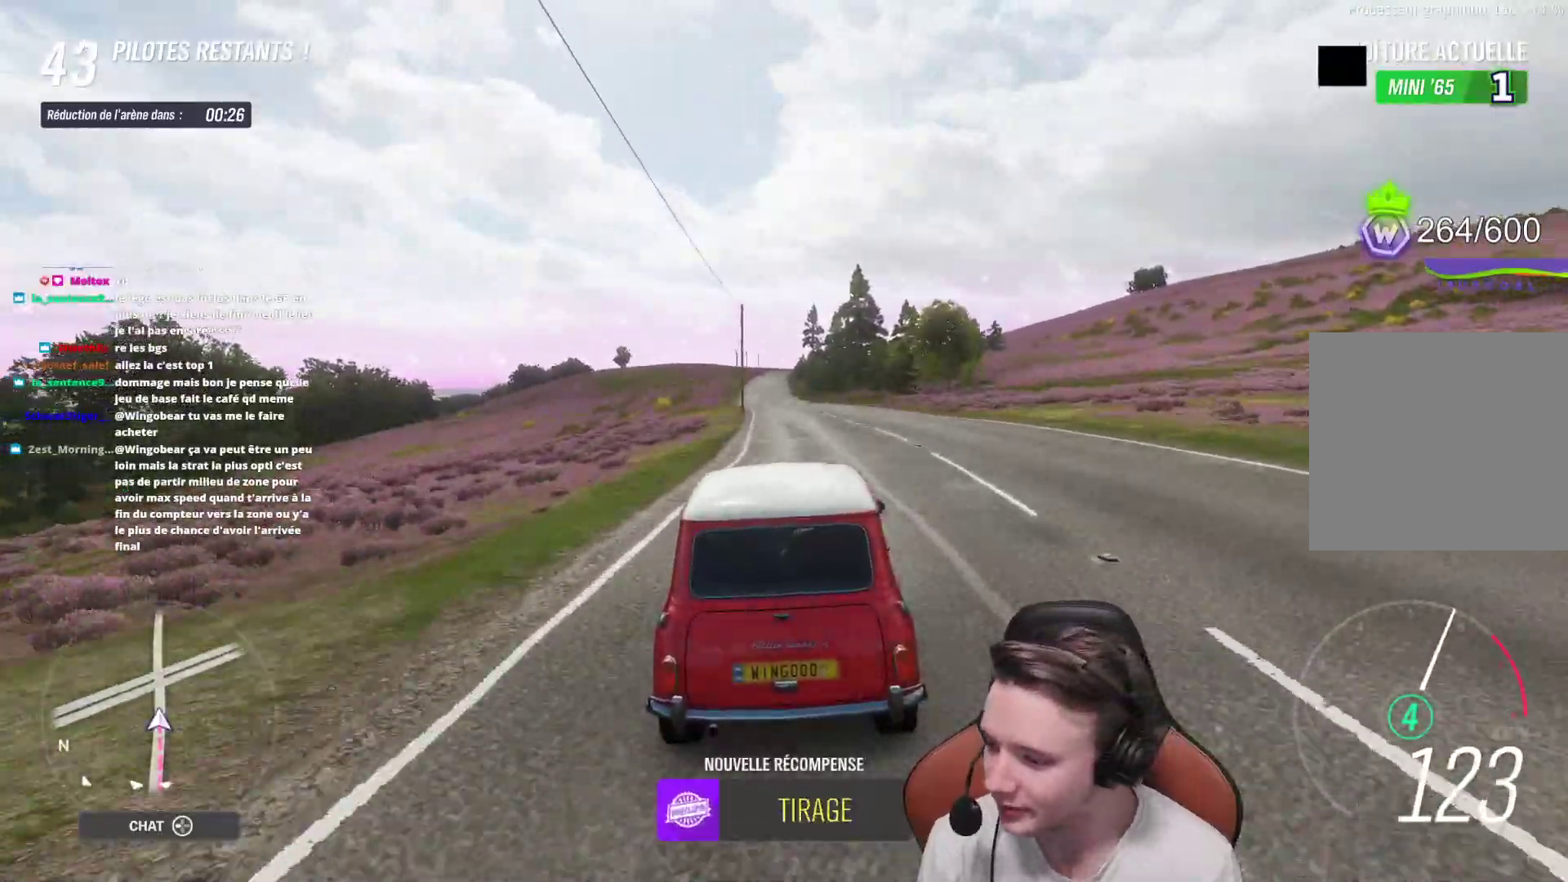
{"buttons": ["R2"], "left_stick": "center", "right_stick": "center", "events": [[333, "left_stick", "left"], [450, "left_stick", "center"]]}
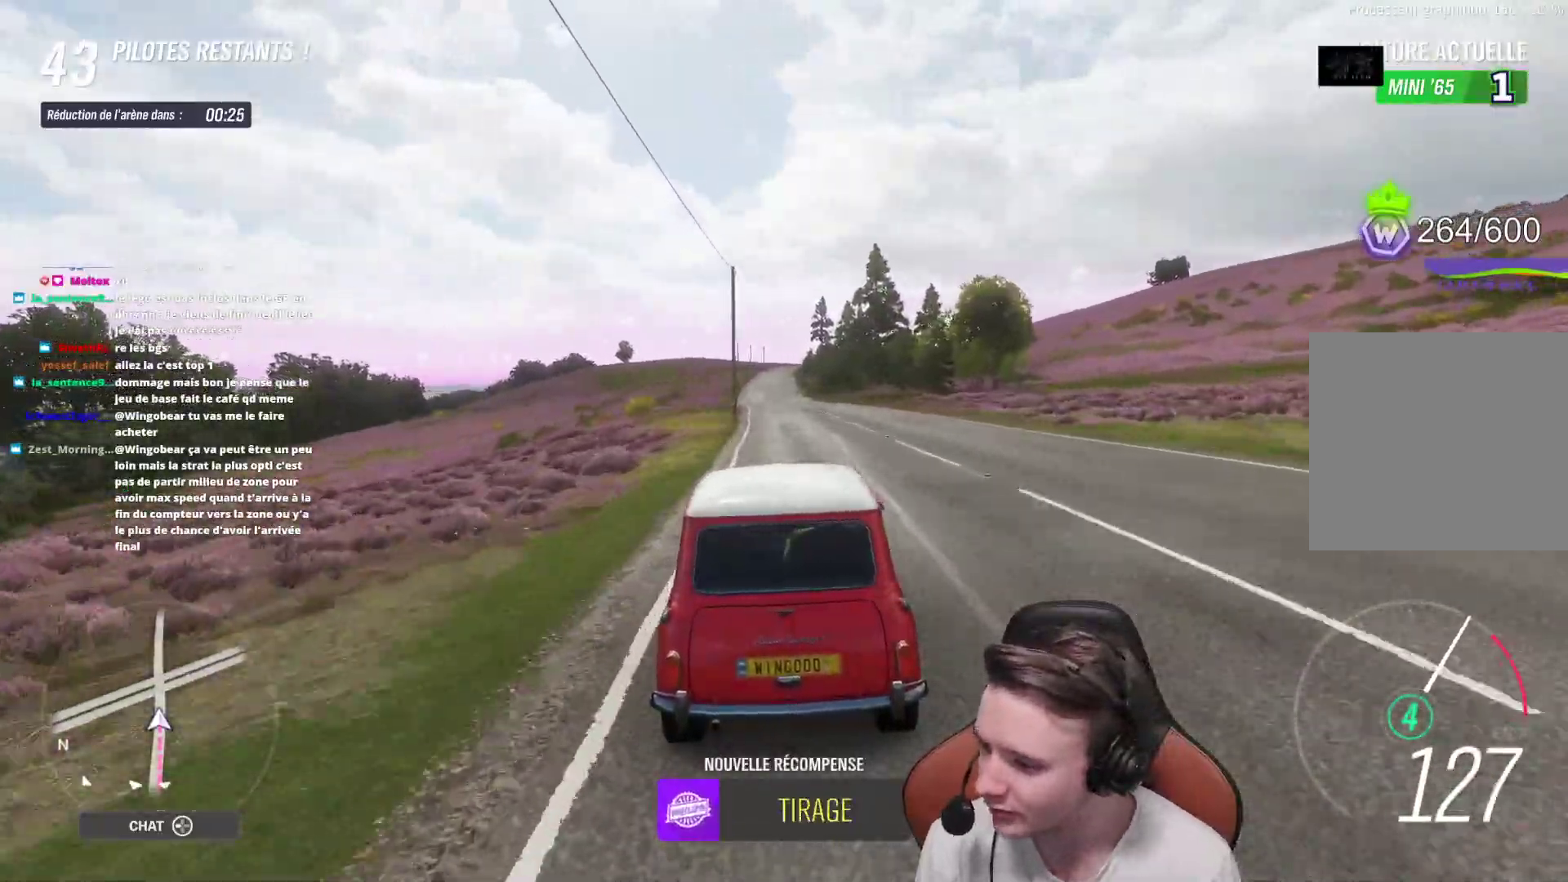
{"buttons": ["R2"], "left_stick": "center", "right_stick": "center", "events": []}
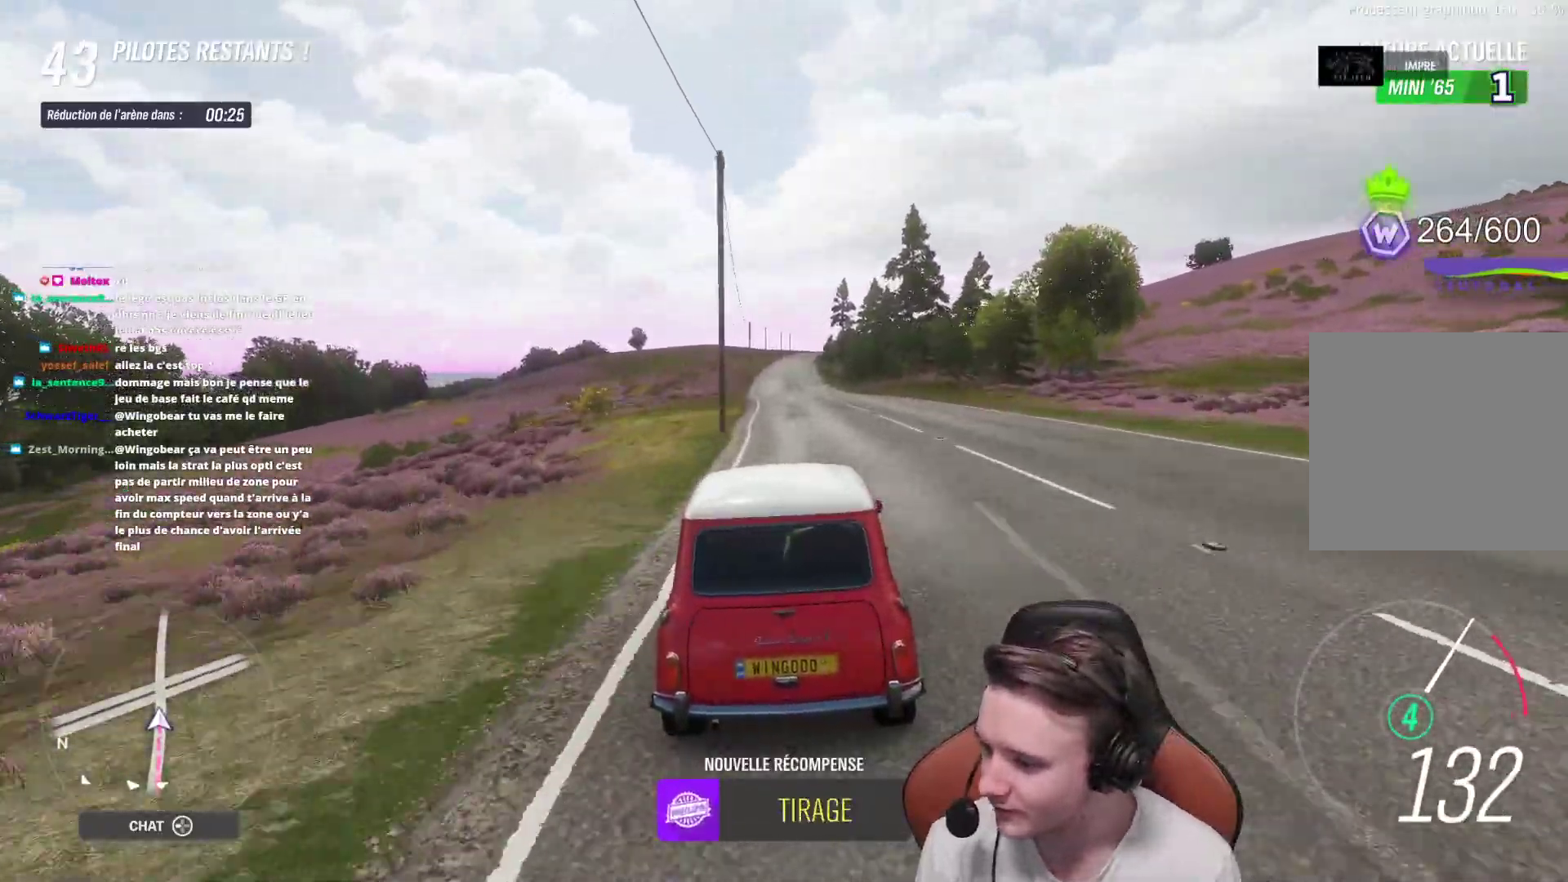
{"buttons": ["R2"], "left_stick": "center", "right_stick": "center", "events": []}